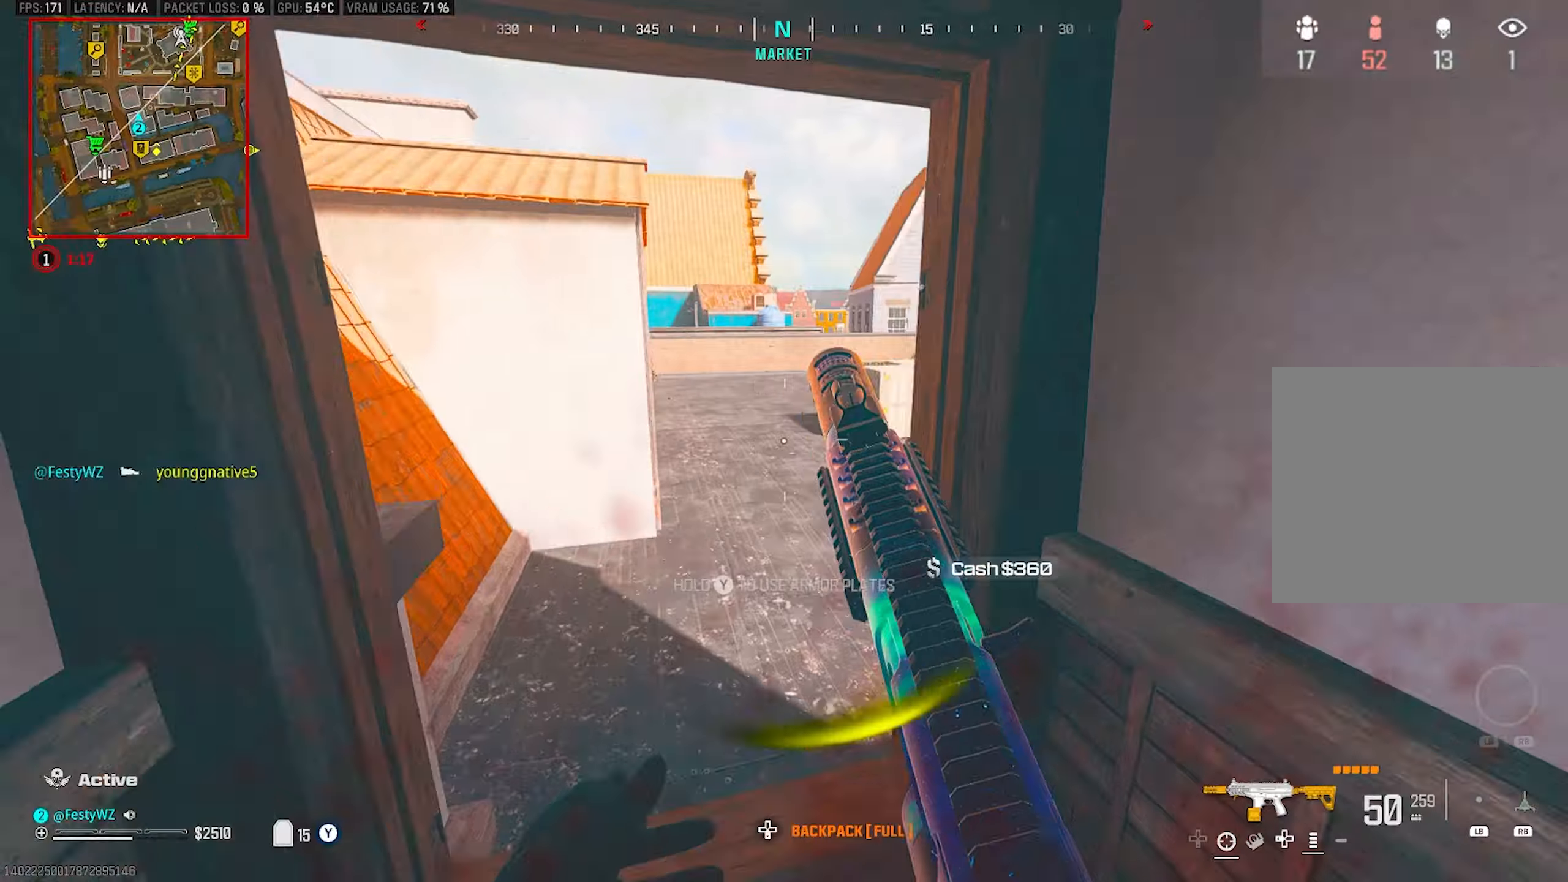
Gameplay with a controller (PlayStation layout); each line is a JSON object with the inputs held at the frame after it. "events" lists button and stick changes between this image and that frame as [ms after this image, input, new state], when the widget could be followed in between. Not read: R3.
{"buttons": ["L2"], "left_stick": "right", "right_stick": "up", "events": [[33, "CROSS", "up"], [33, "left_stick", "up-left"], [150, "left_stick", "left"], [150, "right_stick", "center"], [166, "L2", "down"], [216, "right_stick", "up-left"], [300, "left_stick", "right"], [333, "L2", "up"], [333, "right_stick", "right"], [466, "L2", "down"], [483, "right_stick", "up"]]}
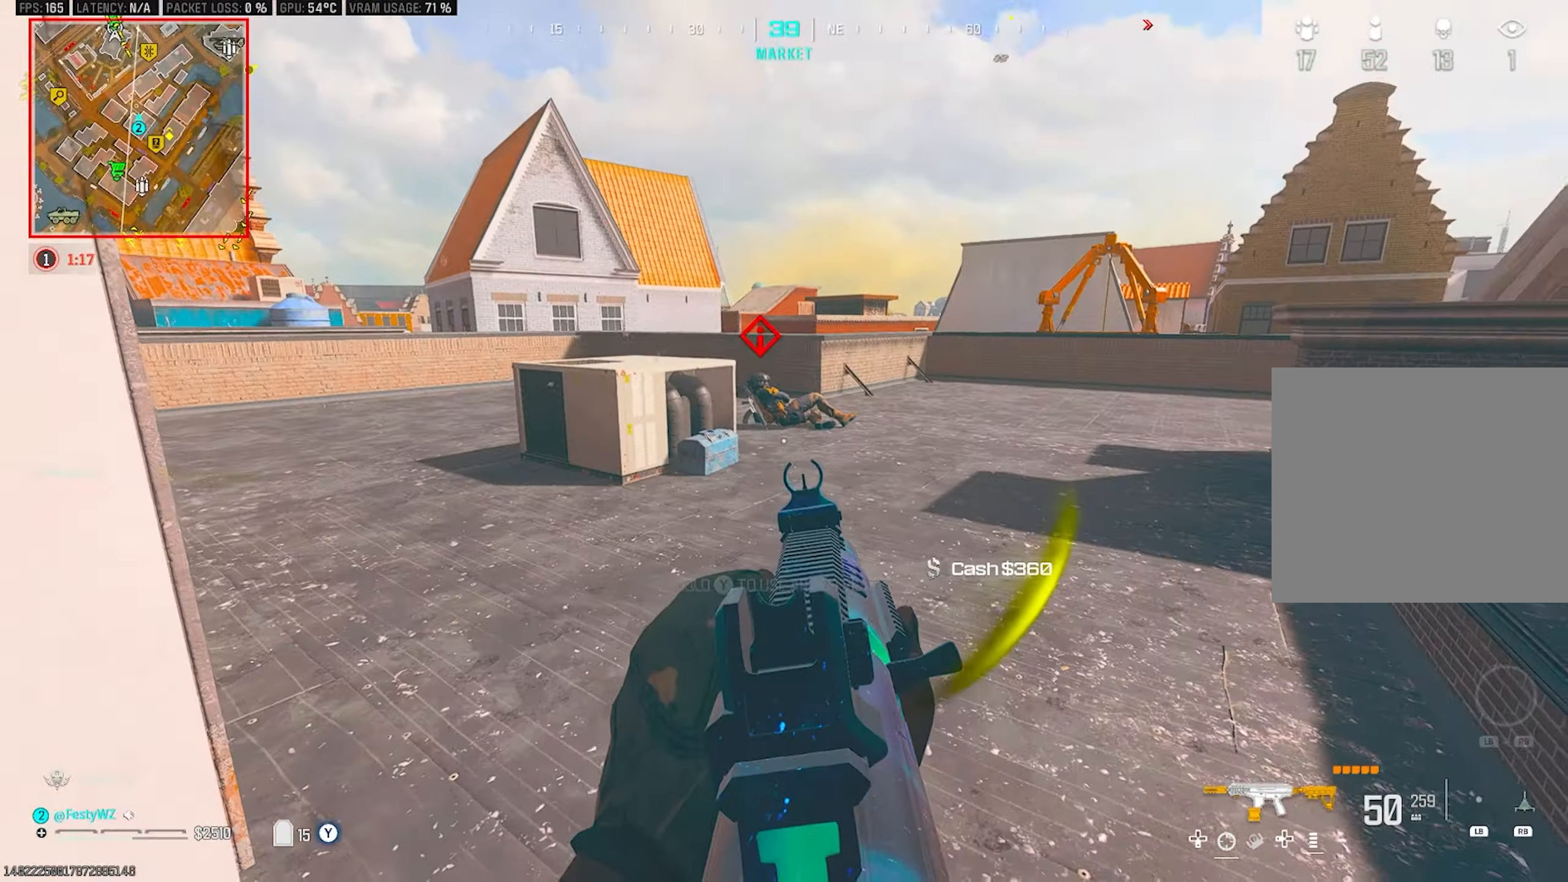
{"buttons": ["L2", "R2"], "left_stick": "right", "right_stick": "center", "events": [[16, "R2", "down"], [33, "right_stick", "center"], [316, "right_stick", "down-left"], [450, "right_stick", "center"]]}
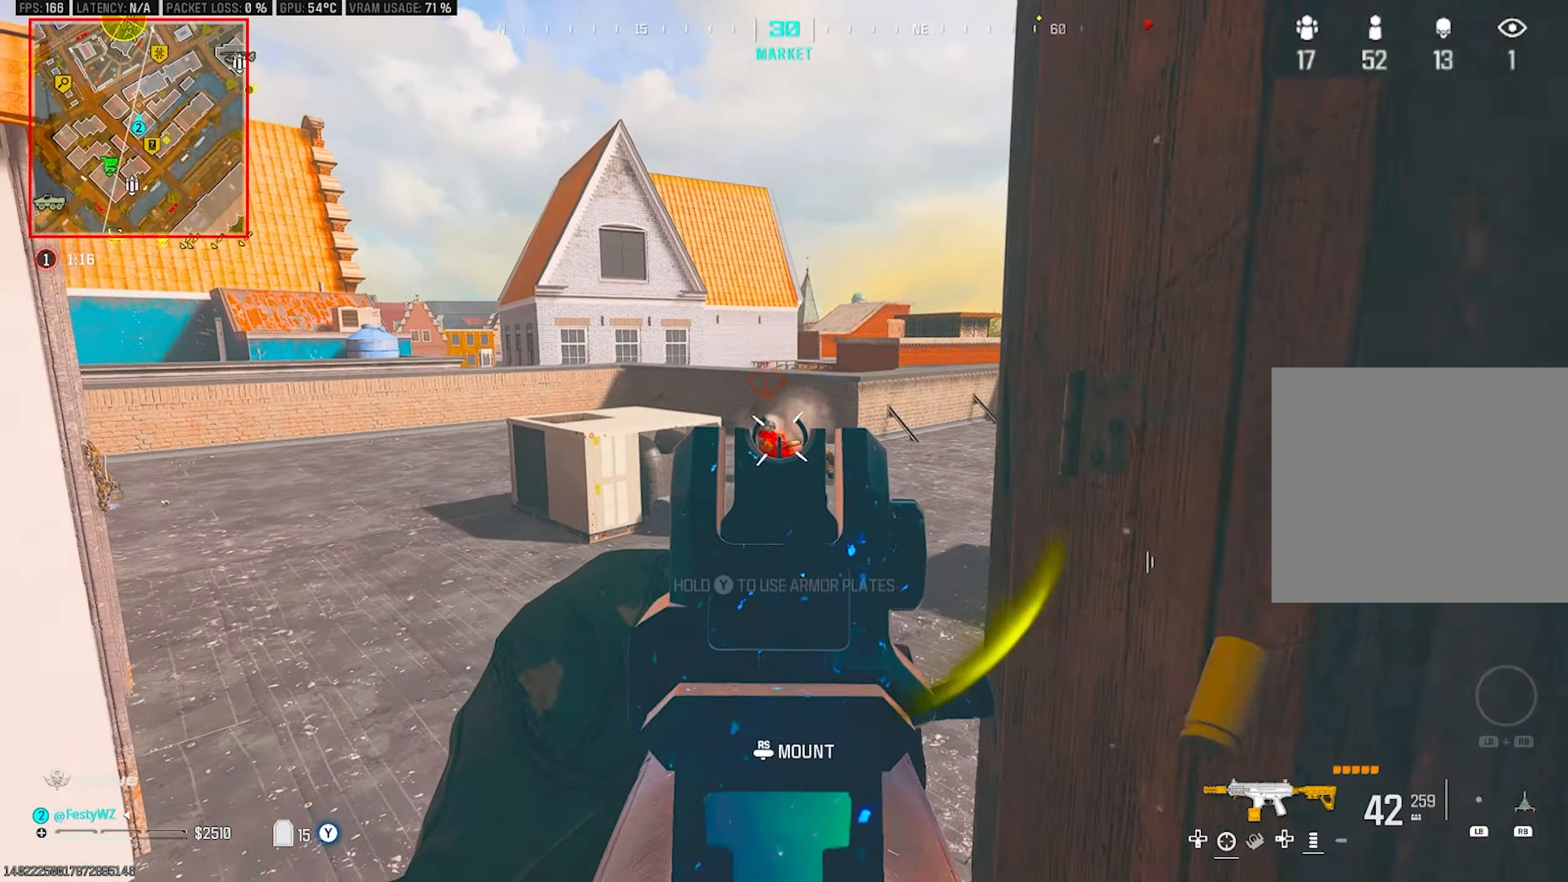
{"buttons": ["TRIANGLE"], "left_stick": "up-left", "right_stick": "left", "events": [[50, "left_stick", "center"], [66, "right_stick", "down-left"], [133, "L2", "up"], [133, "left_stick", "up-left"], [150, "right_stick", "center"], [166, "R2", "up"], [233, "TRIANGLE", "down"], [466, "right_stick", "left"]]}
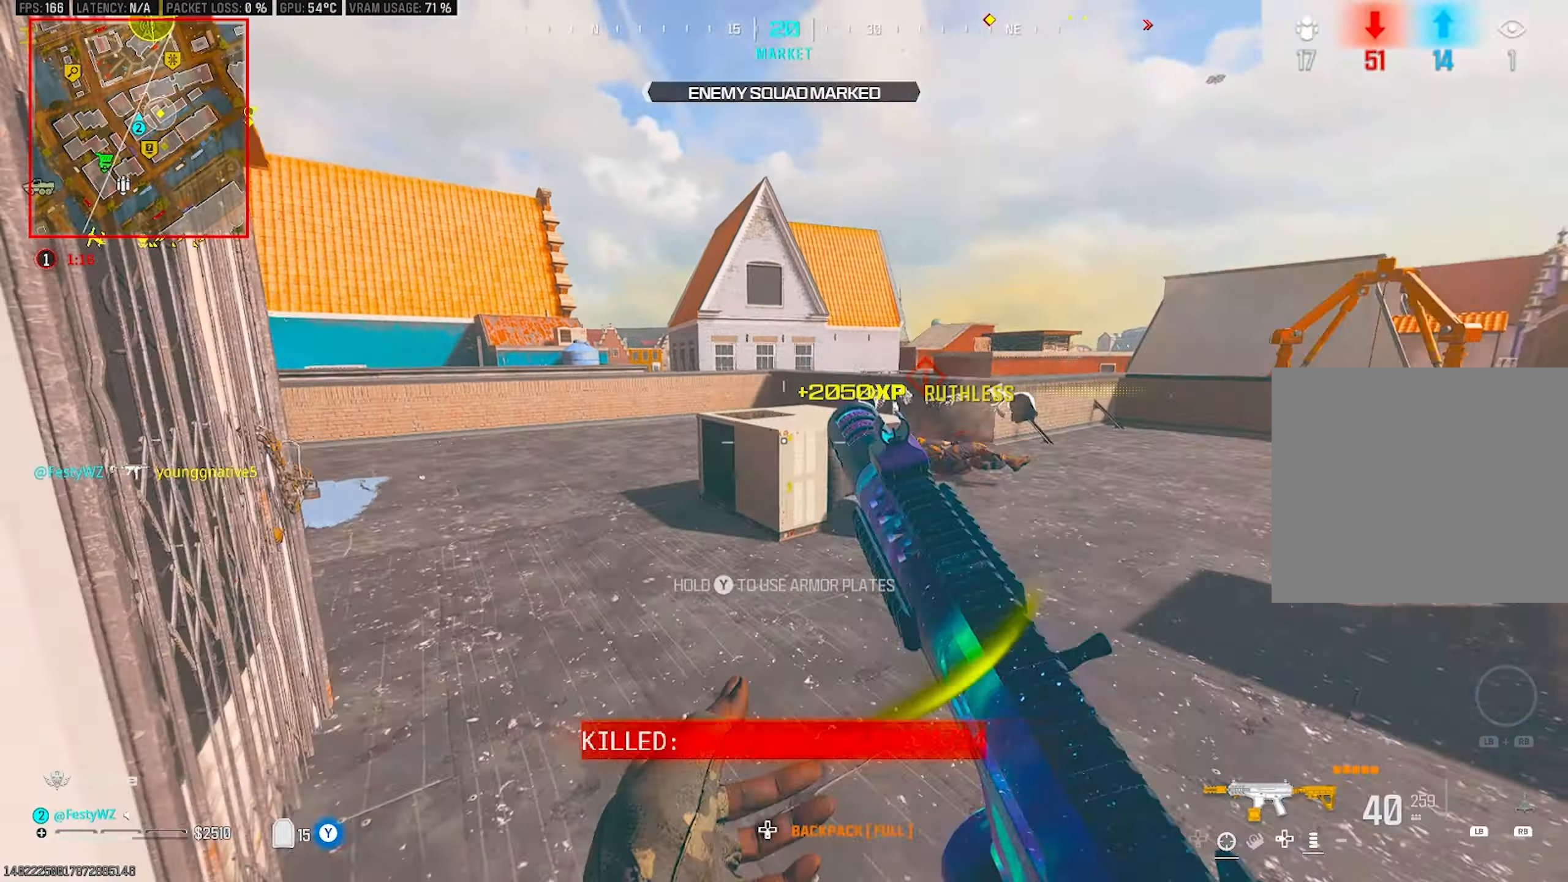
{"buttons": [], "left_stick": "up", "right_stick": "center", "events": [[66, "TRIANGLE", "up"], [133, "right_stick", "center"], [300, "CIRCLE", "down"], [366, "left_stick", "up"], [383, "CIRCLE", "up"]]}
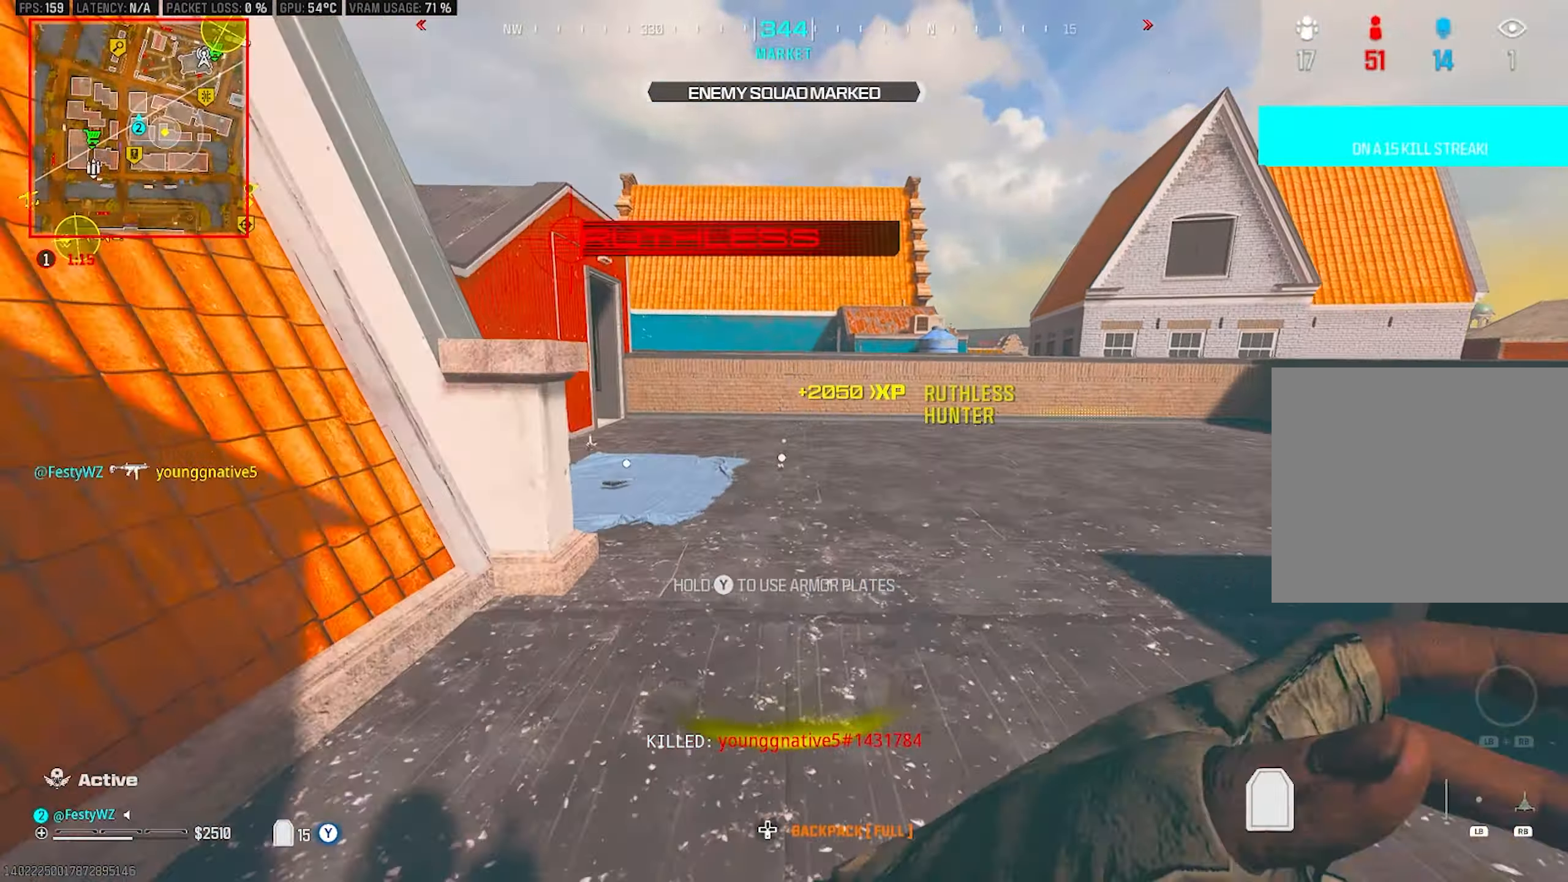
{"buttons": [], "left_stick": "up", "right_stick": "right", "events": [[50, "CROSS", "down"], [50, "right_stick", "left"], [133, "right_stick", "center"], [150, "CROSS", "up"], [233, "right_stick", "left"], [433, "right_stick", "right"]]}
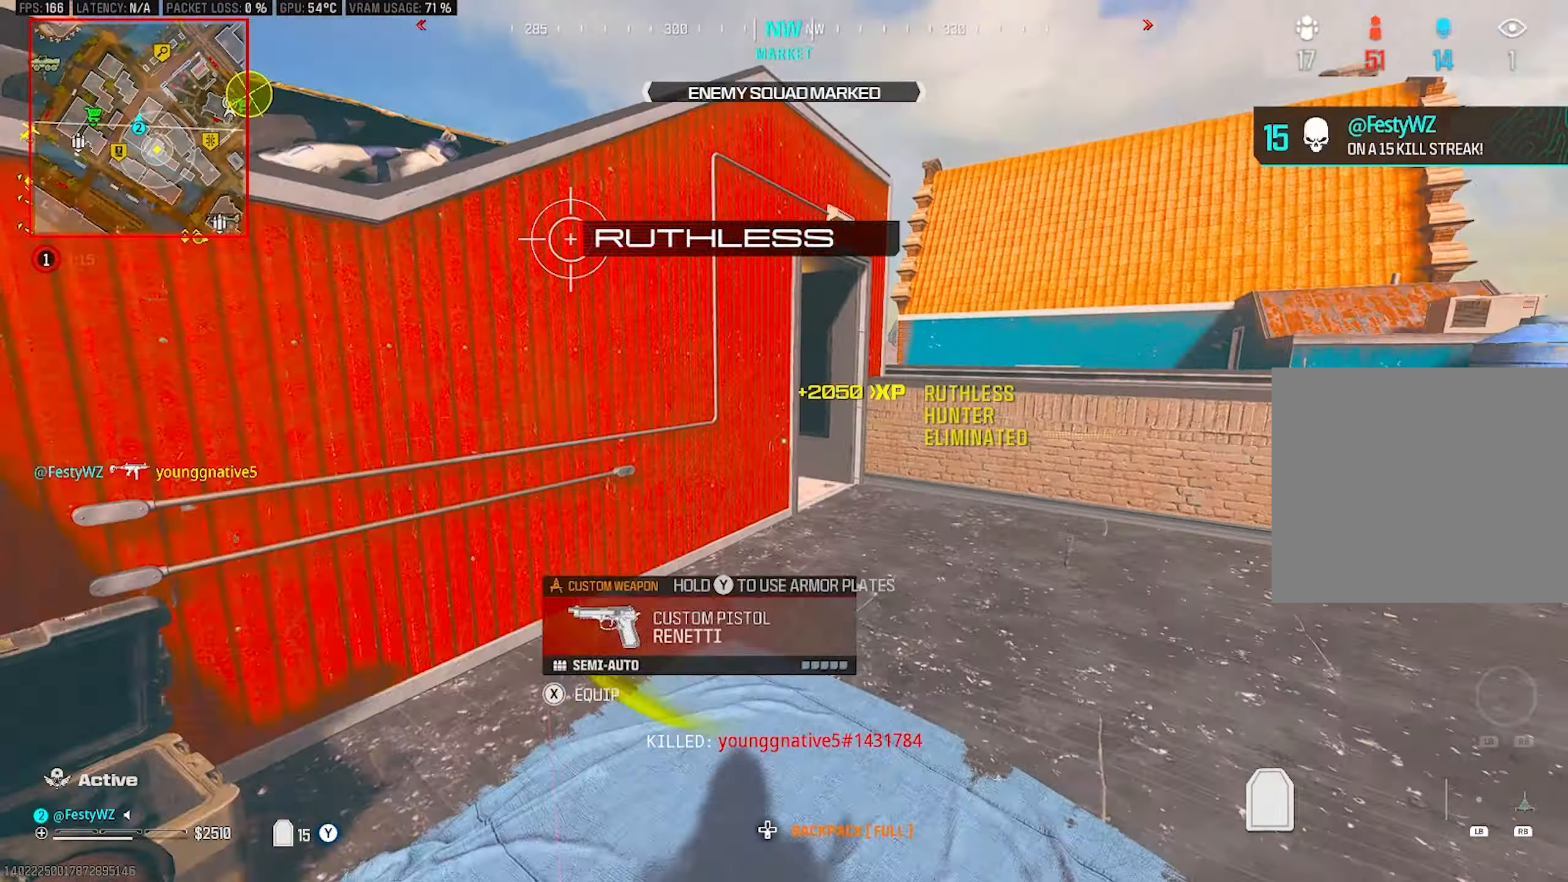
{"buttons": [], "left_stick": "up-left", "right_stick": "left", "events": [[100, "right_stick", "center"], [133, "CIRCLE", "down"], [200, "CIRCLE", "up"], [300, "right_stick", "left"], [316, "left_stick", "up-left"], [350, "CROSS", "down"], [466, "CROSS", "up"]]}
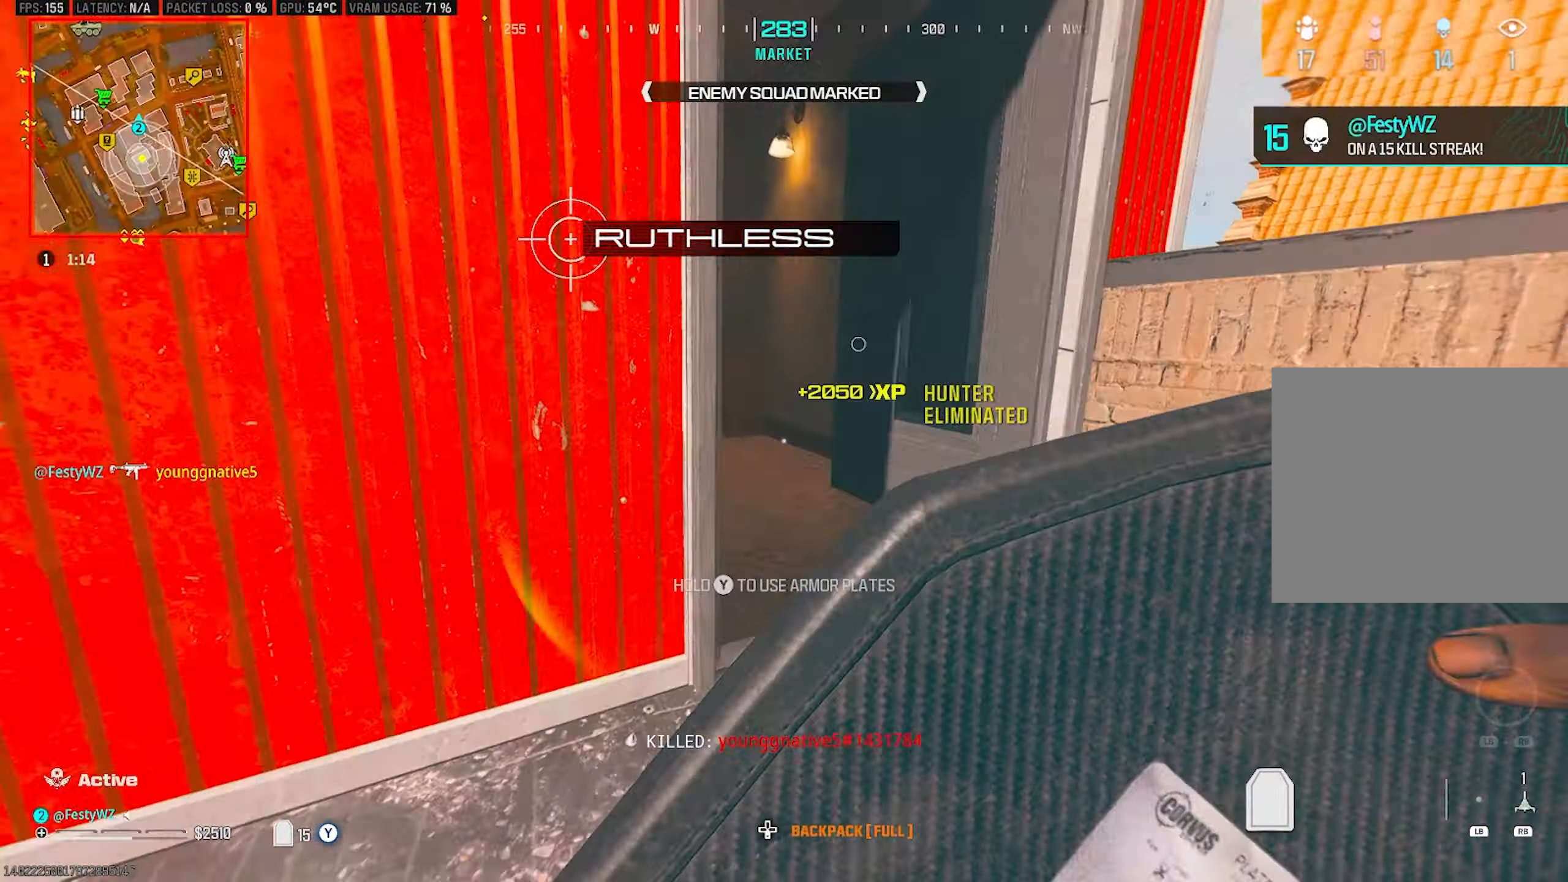
{"buttons": [], "left_stick": "right", "right_stick": "left", "events": [[50, "left_stick", "up"], [200, "right_stick", "center"], [250, "right_stick", "left"], [416, "left_stick", "right"]]}
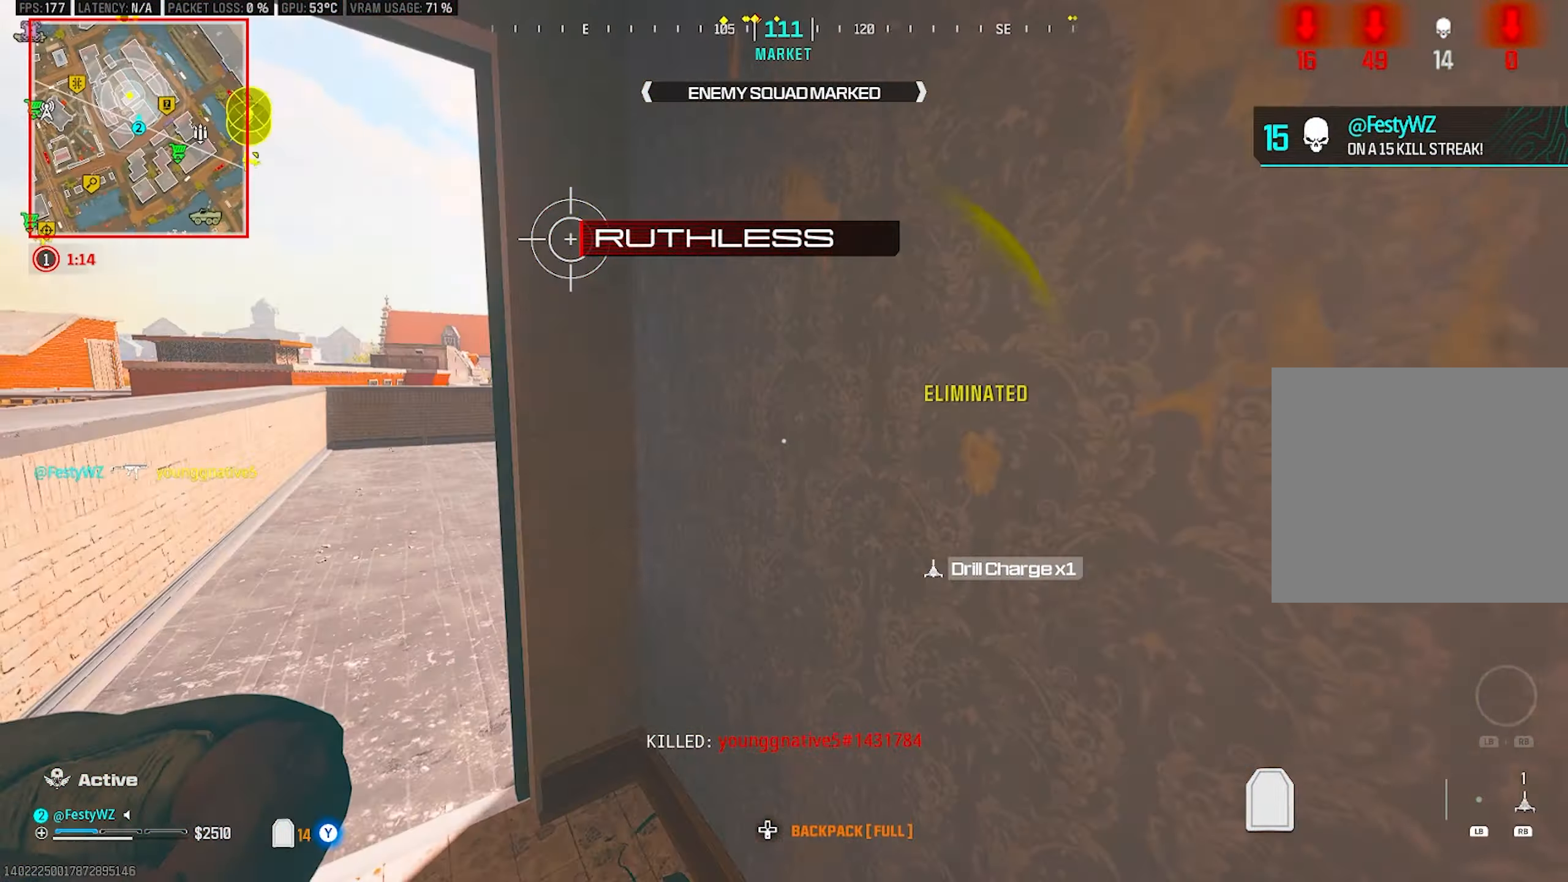
{"buttons": [], "left_stick": "up-left", "right_stick": "center", "events": [[66, "right_stick", "center"], [233, "CIRCLE", "down"], [316, "CIRCLE", "up"], [366, "left_stick", "down"], [383, "CIRCLE", "down"], [416, "left_stick", "left"], [466, "left_stick", "up-left"], [483, "CIRCLE", "up"]]}
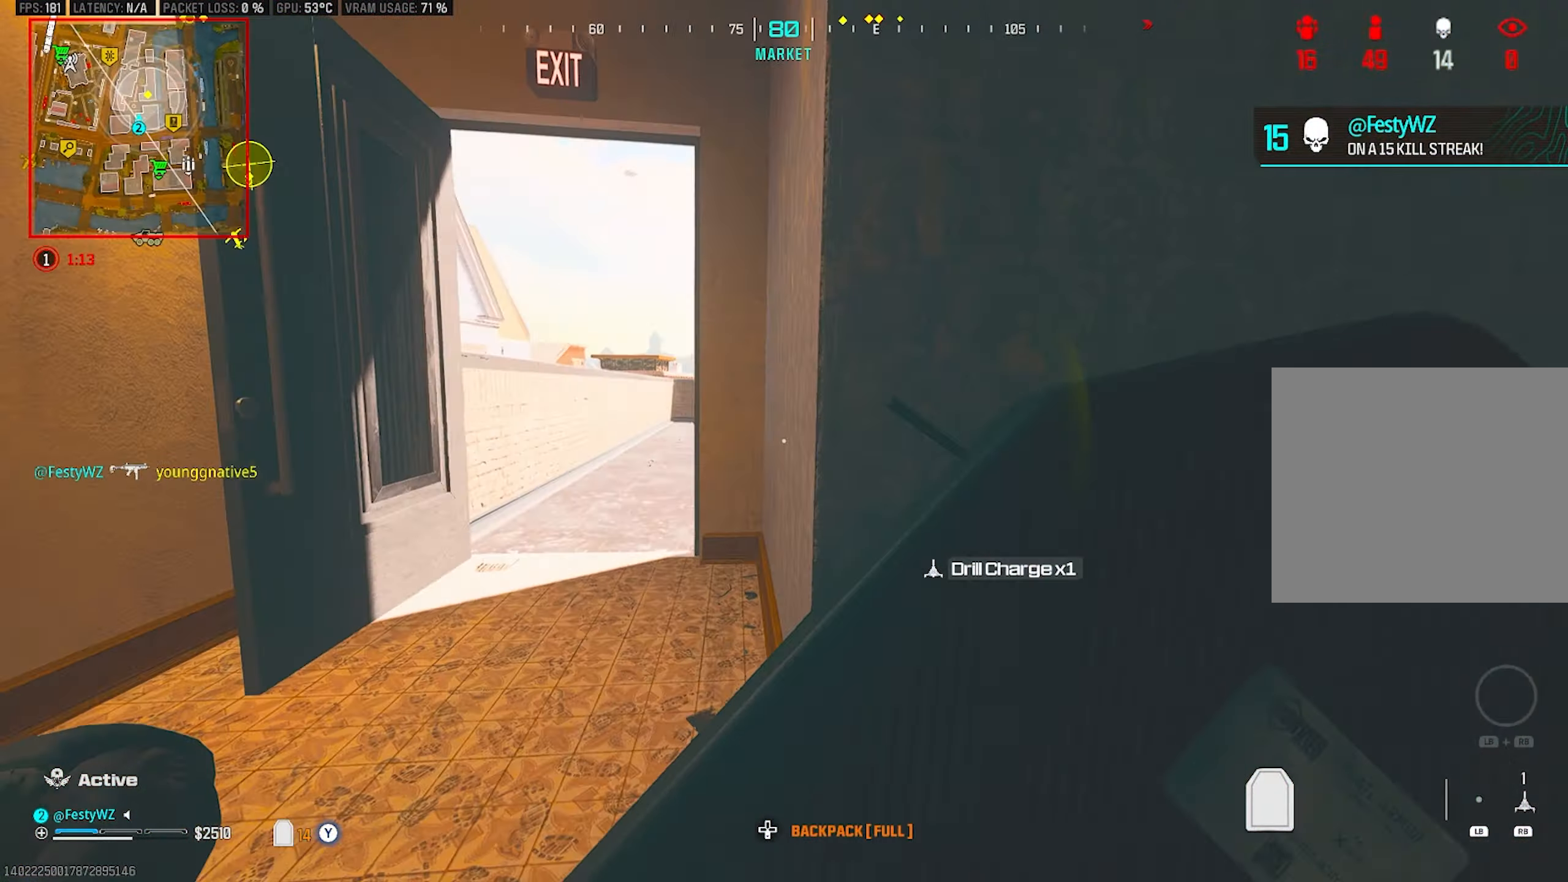
{"buttons": [], "left_stick": "up-left", "right_stick": "center", "events": [[66, "left_stick", "up"], [133, "right_stick", "right"], [200, "left_stick", "up-left"], [266, "right_stick", "center"]]}
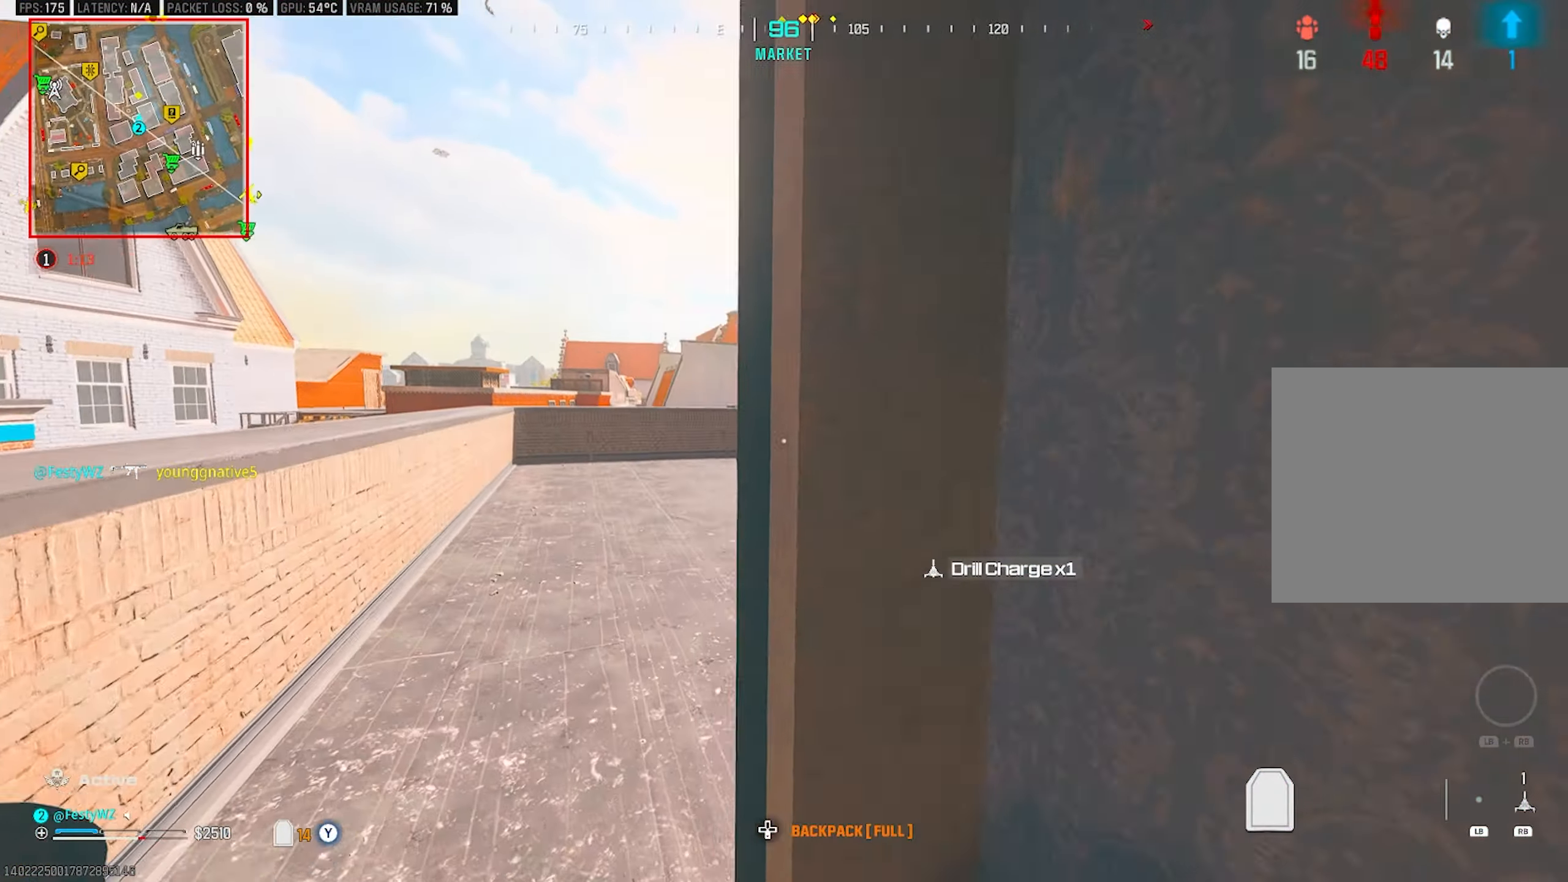
{"buttons": [], "left_stick": "up-right", "right_stick": "center", "events": [[166, "left_stick", "up"], [300, "left_stick", "up-right"]]}
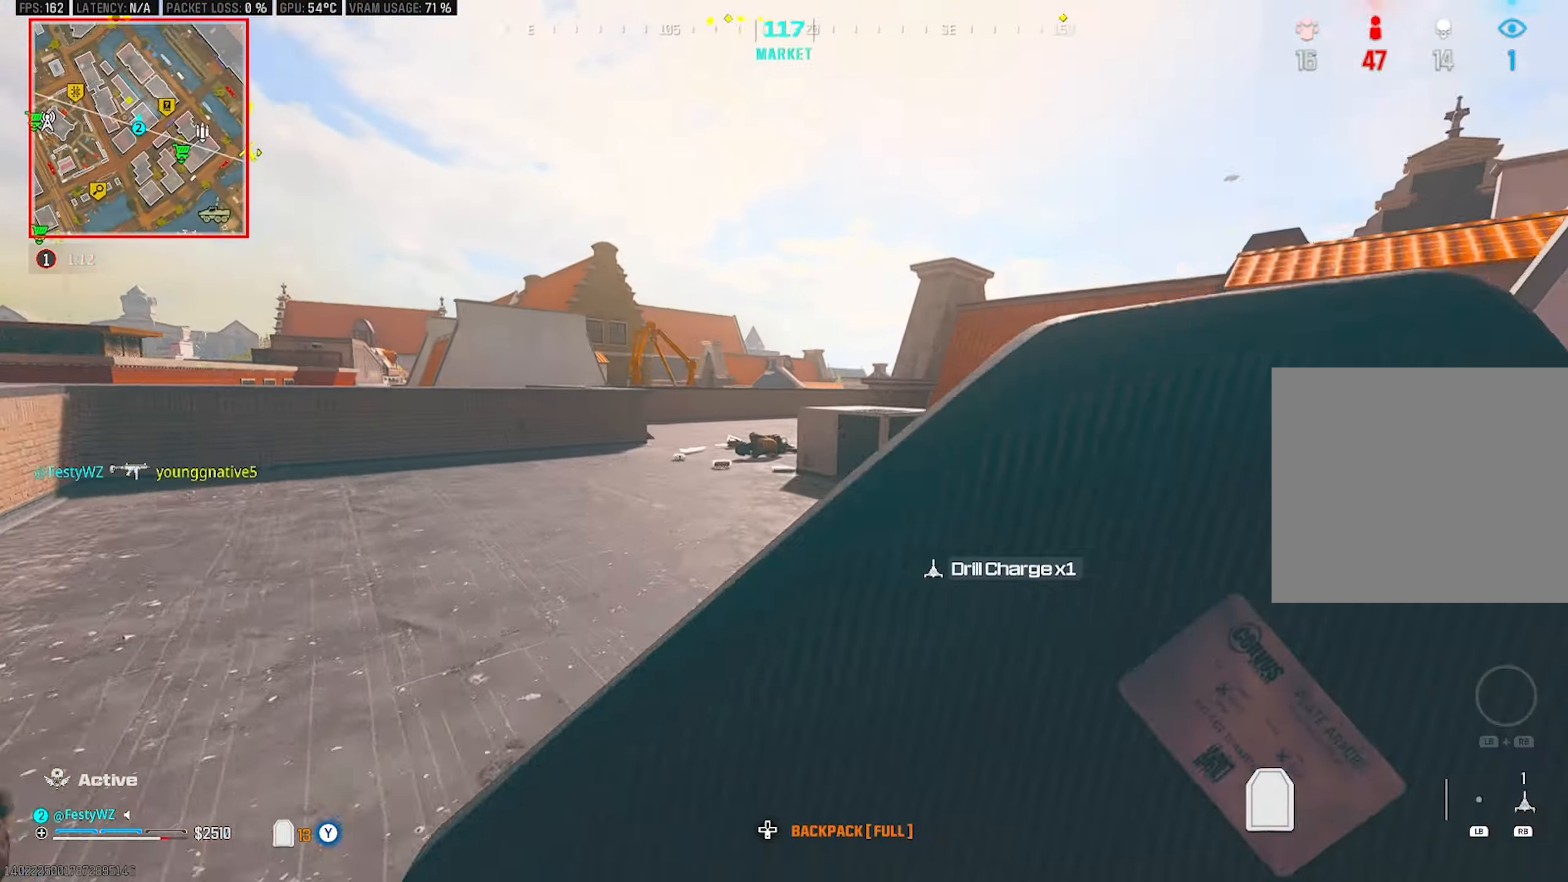
{"buttons": [], "left_stick": "up-right", "right_stick": "center", "events": [[16, "right_stick", "right"], [117, "right_stick", "center"], [250, "CIRCLE", "down"], [333, "CIRCLE", "up"]]}
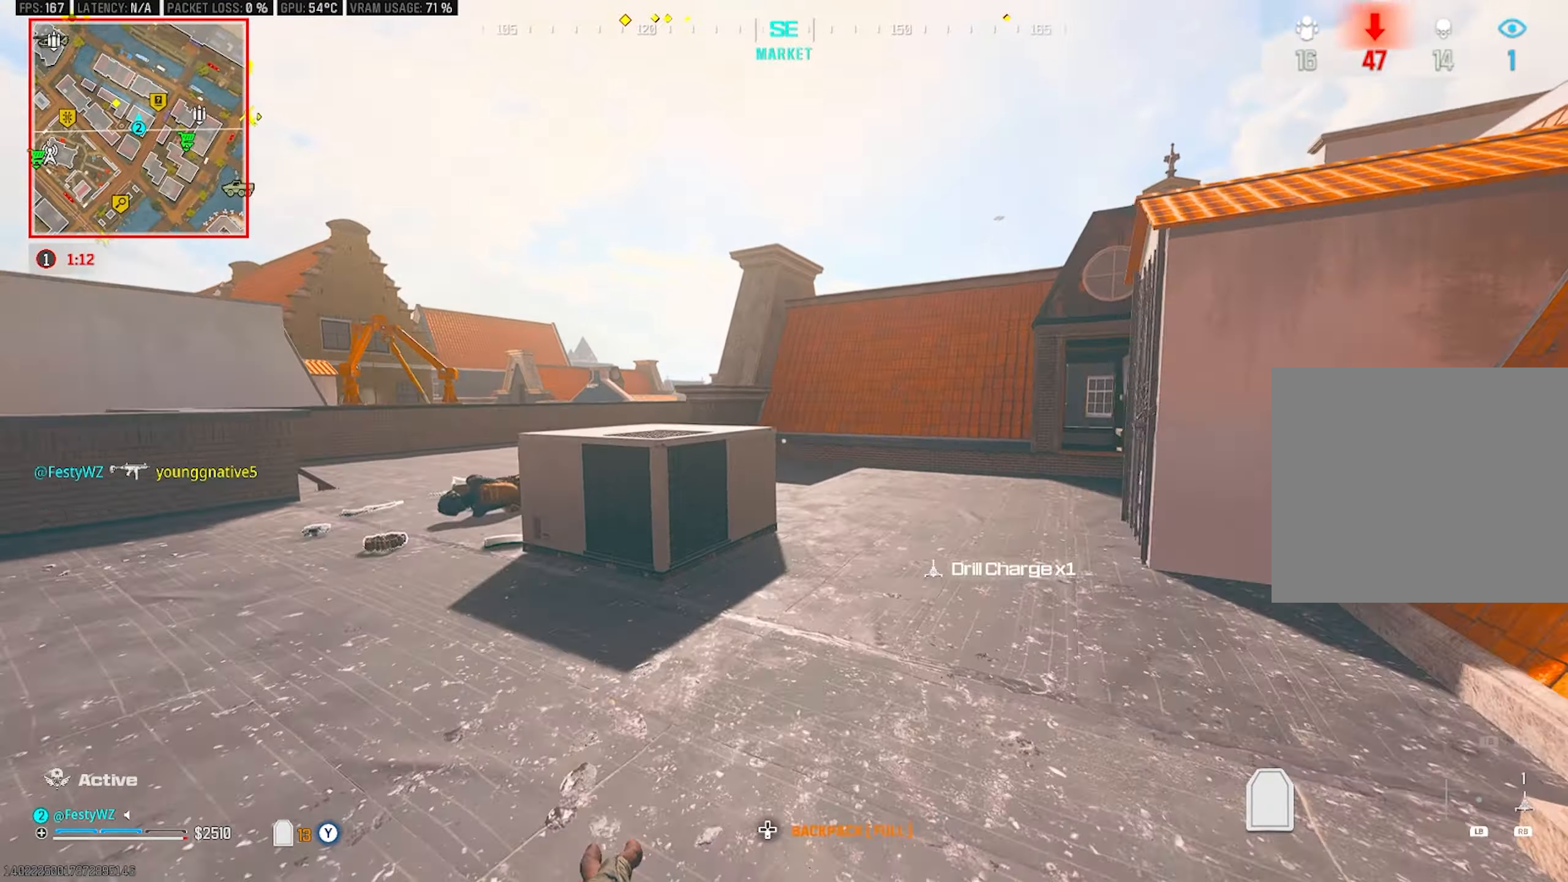
{"buttons": [], "left_stick": "up", "right_stick": "center", "events": [[133, "CROSS", "down"], [267, "CROSS", "up"], [350, "TRIANGLE", "down"], [367, "TRIANGLE", "up"], [483, "left_stick", "up"]]}
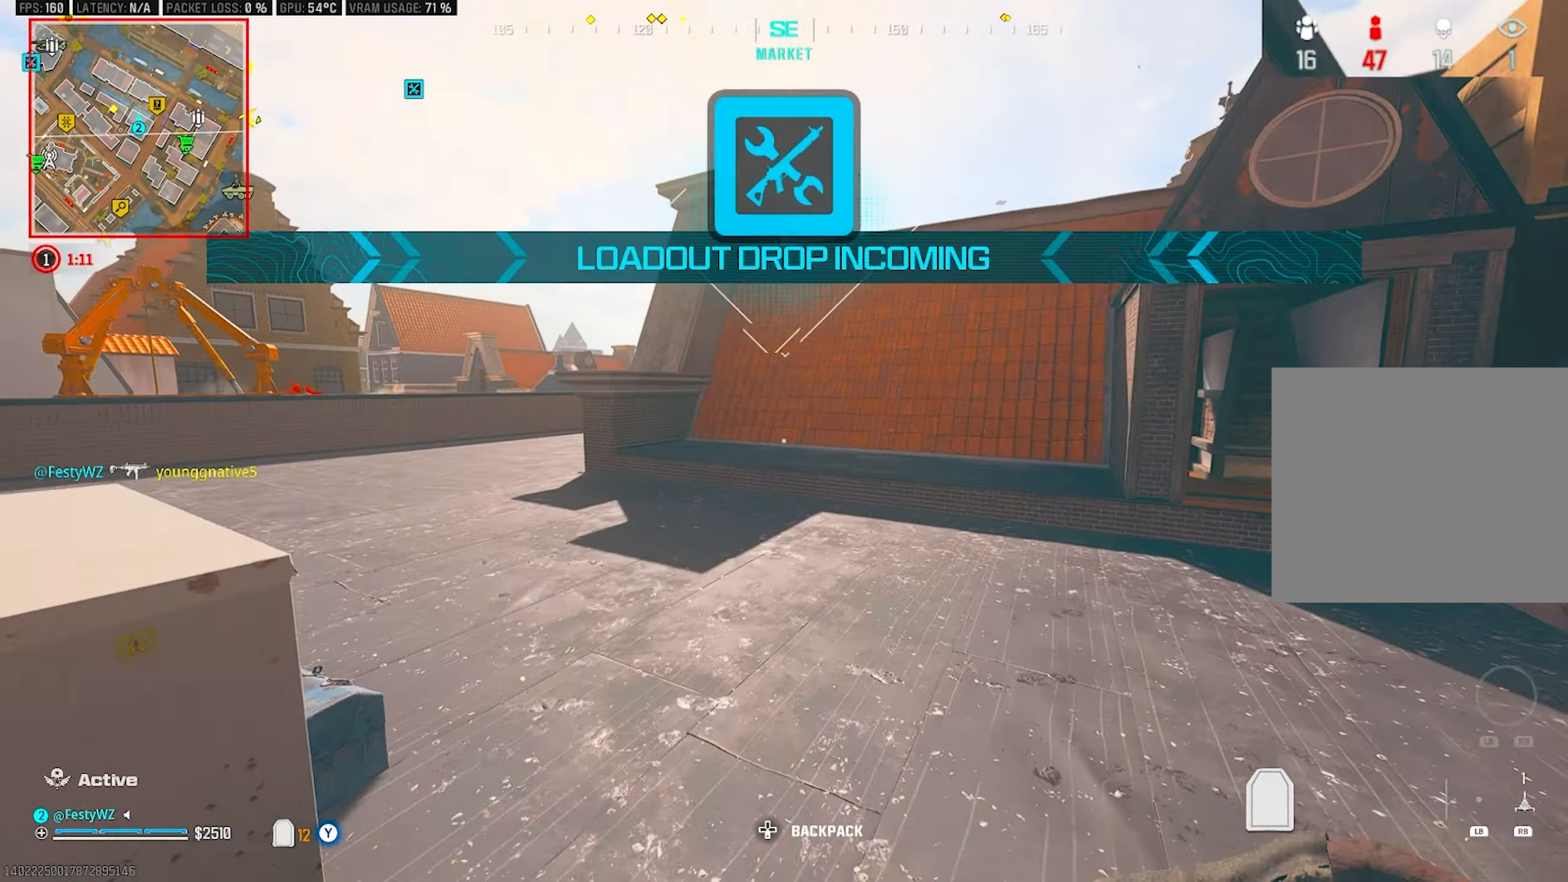
{"buttons": [], "left_stick": "up", "right_stick": "left", "events": [[117, "right_stick", "left"], [233, "right_stick", "center"], [400, "right_stick", "left"]]}
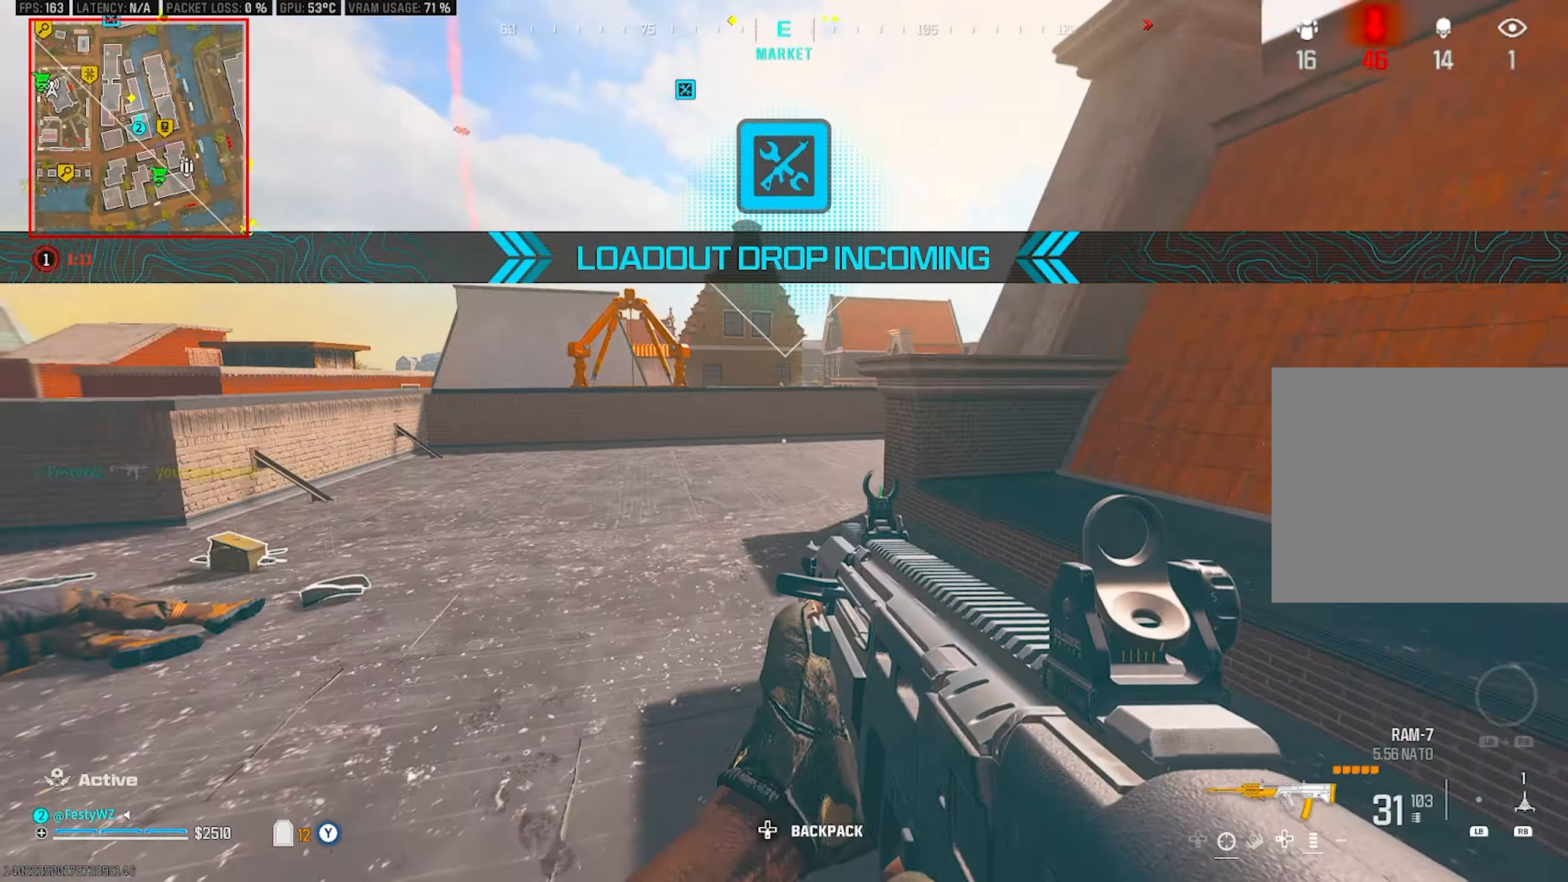
{"buttons": [], "left_stick": "up-right", "right_stick": "left", "events": [[33, "CROSS", "down"], [33, "right_stick", "center"], [50, "left_stick", "up-right"], [133, "CROSS", "up"], [150, "left_stick", "right"], [300, "L2", "down"], [350, "left_stick", "up"], [467, "left_stick", "up-right"], [500, "L2", "up"], [500, "right_stick", "left"]]}
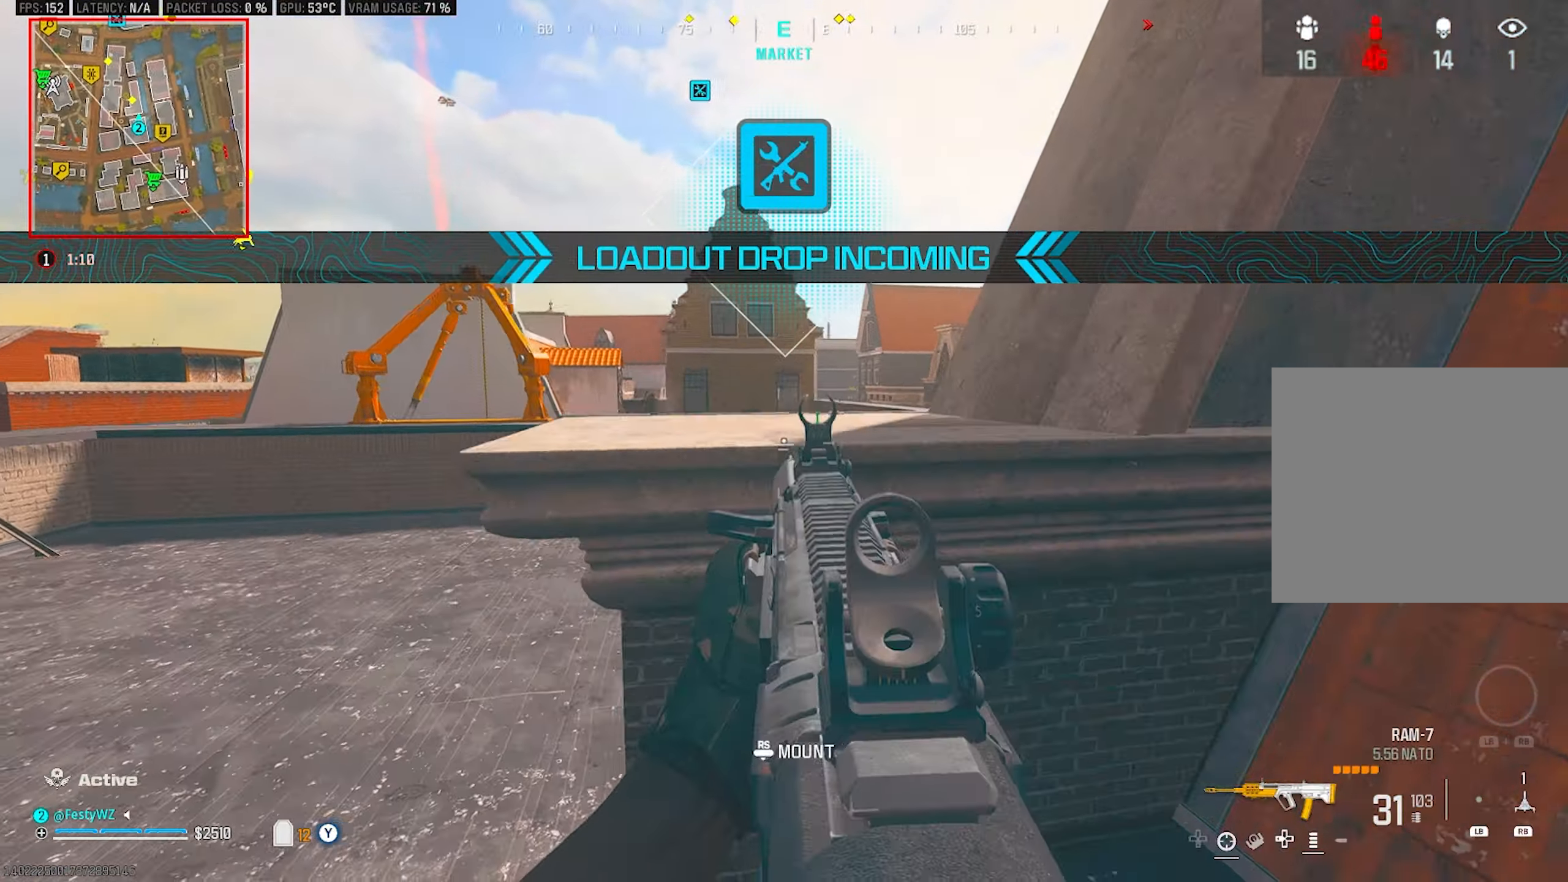
{"buttons": ["L2"], "left_stick": "up", "right_stick": "center", "events": [[83, "L2", "down"], [100, "left_stick", "up"], [117, "right_stick", "center"], [217, "L2", "up"], [217, "right_stick", "up-left"], [233, "CROSS", "down"], [267, "right_stick", "center"], [350, "CROSS", "up"], [350, "L2", "down"], [400, "right_stick", "left"], [467, "right_stick", "center"]]}
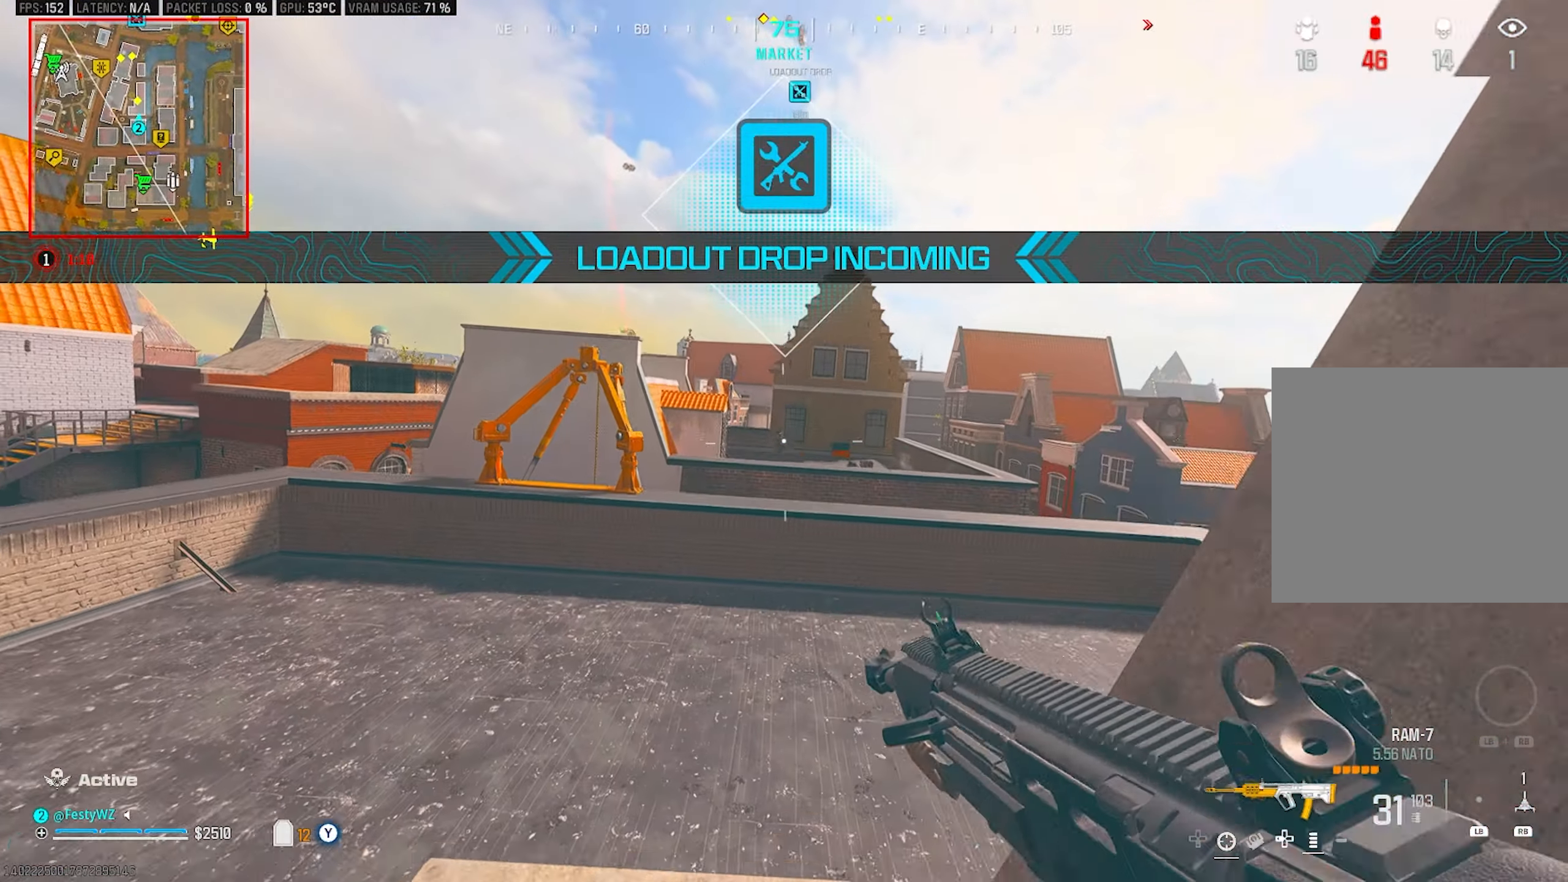
{"buttons": ["L2", "R2"], "left_stick": "center", "right_stick": "down", "events": [[17, "left_stick", "up-right"], [200, "left_stick", "center"], [317, "R2", "down"], [333, "left_stick", "right"], [350, "right_stick", "down"], [383, "left_stick", "center"]]}
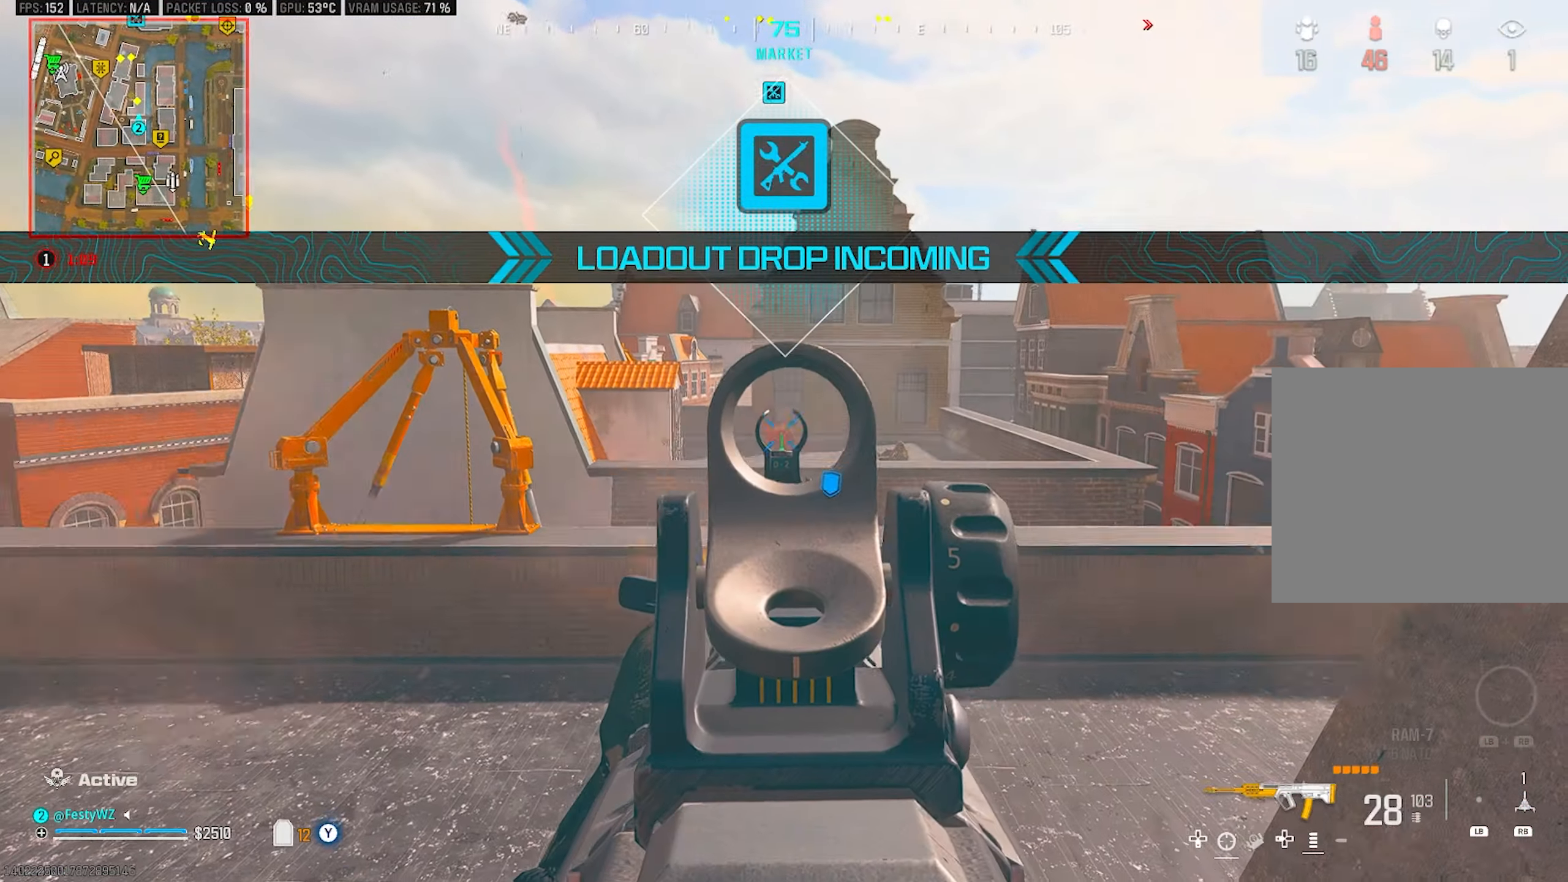
{"buttons": ["L2", "R2"], "left_stick": "center", "right_stick": "down", "events": [[50, "right_stick", "center"], [100, "right_stick", "down"], [283, "right_stick", "center"], [350, "right_stick", "down"]]}
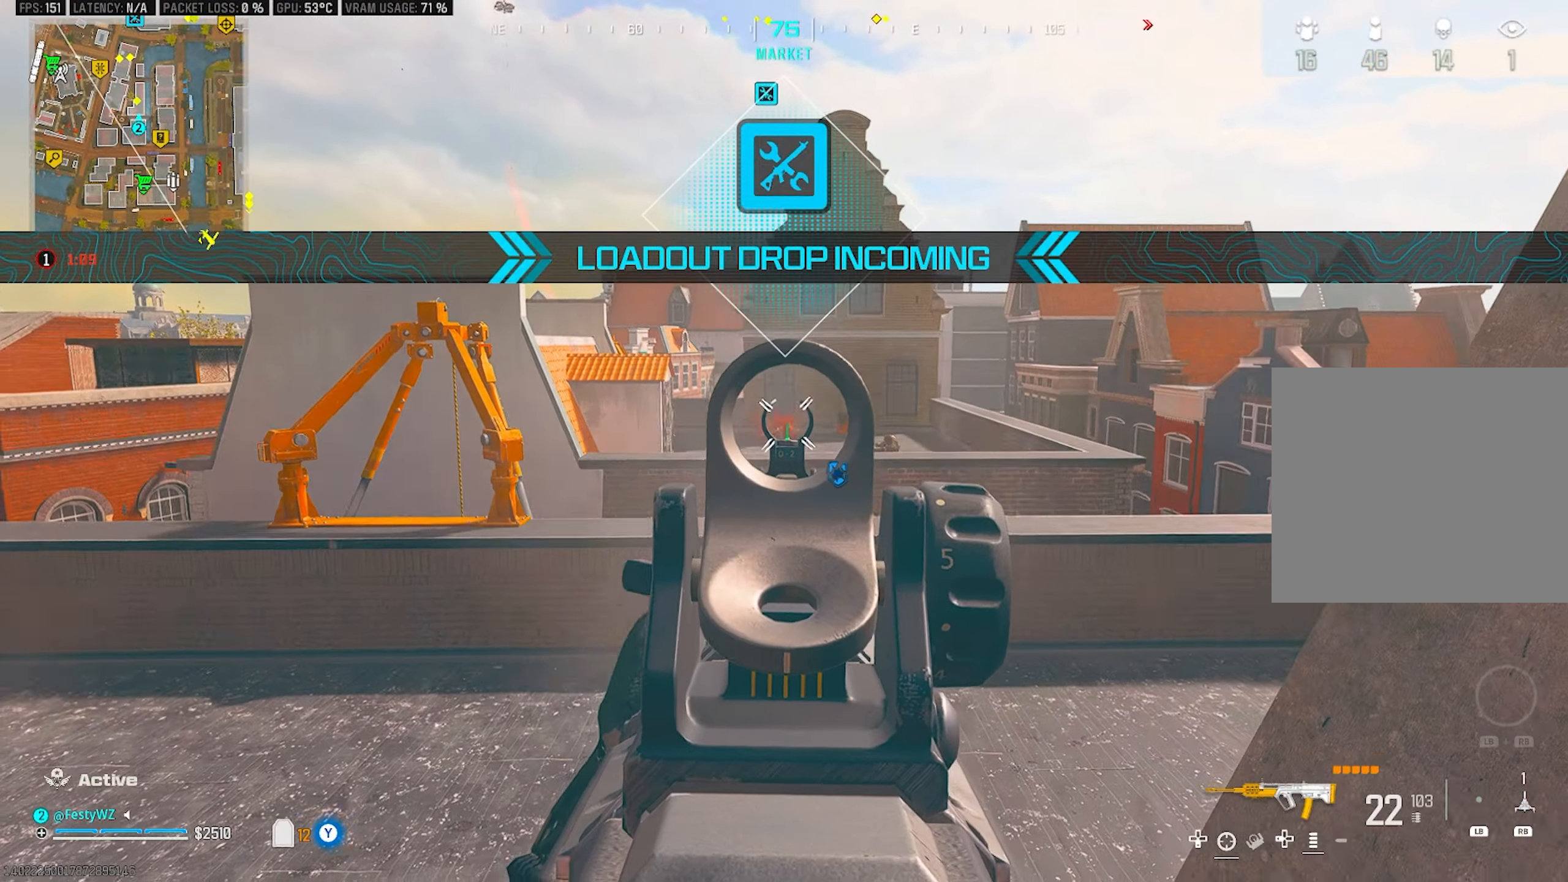
{"buttons": ["L2", "R2"], "left_stick": "center", "right_stick": "center", "events": [[50, "left_stick", "left"], [183, "left_stick", "center"], [250, "left_stick", "right"], [317, "left_stick", "center"], [333, "right_stick", "center"]]}
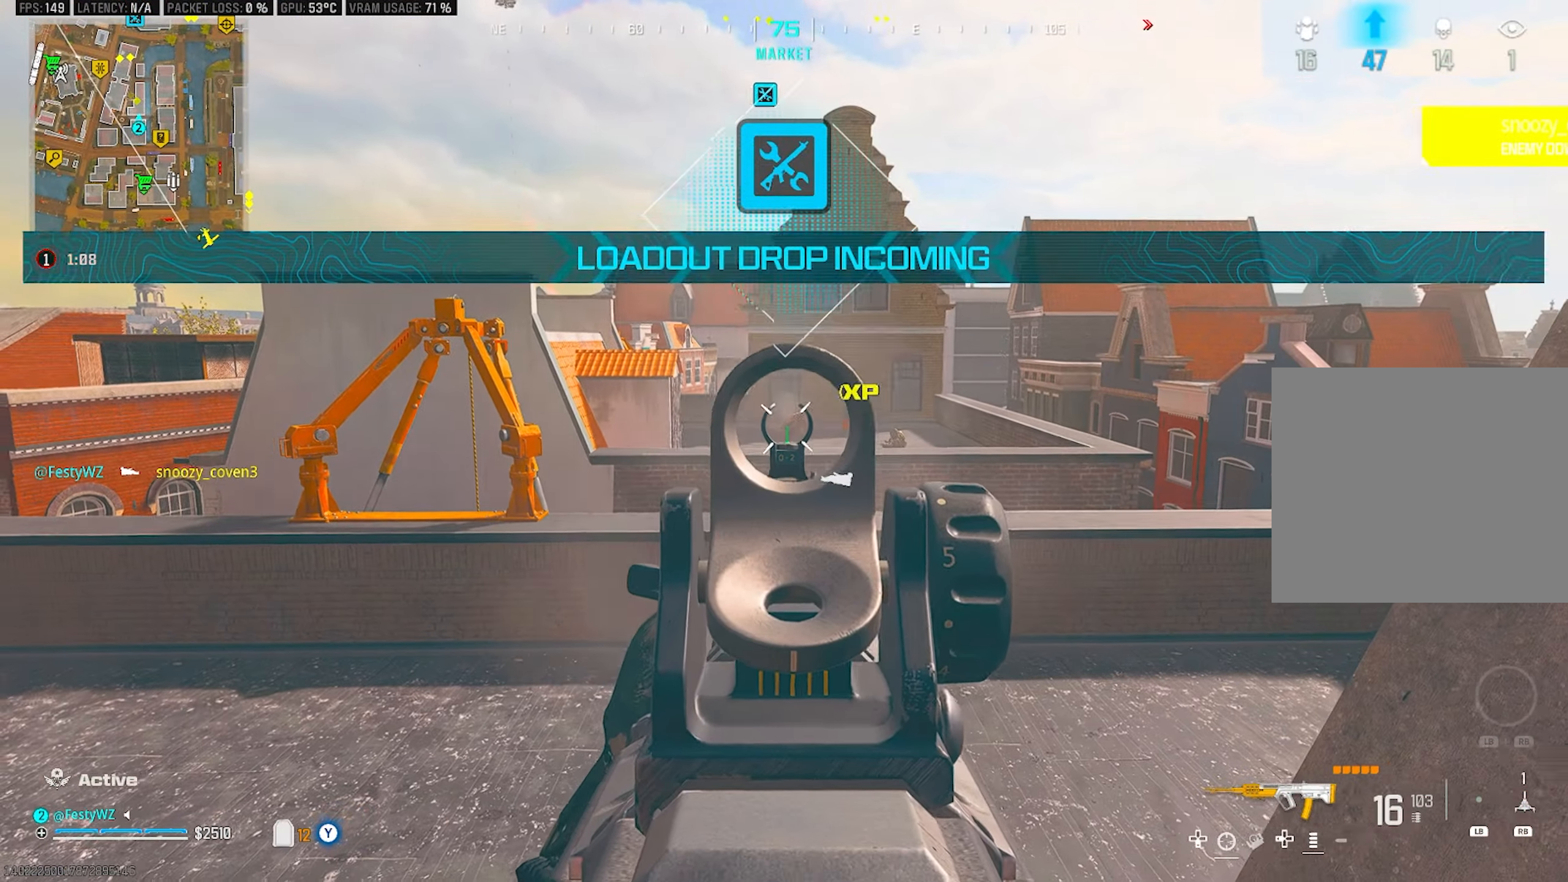
{"buttons": ["L2", "R2"], "left_stick": "center", "right_stick": "down-right", "events": [[17, "R2", "up"], [17, "left_stick", "right"], [83, "left_stick", "center"], [150, "R2", "down"], [417, "right_stick", "down-right"]]}
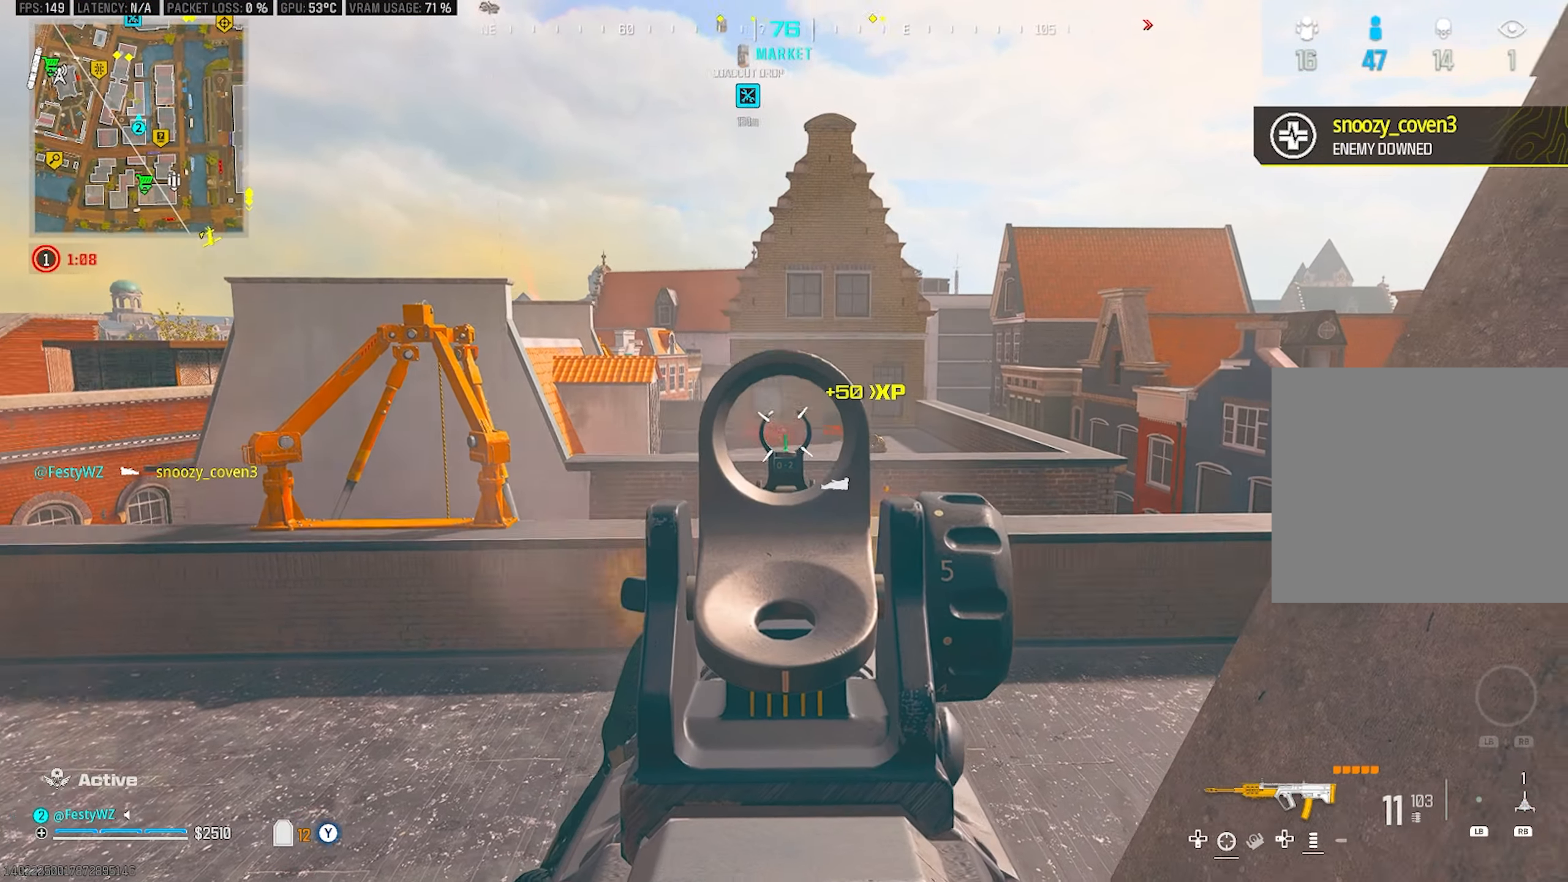
{"buttons": ["L2"], "left_stick": "down-right", "right_stick": "center", "events": [[100, "right_stick", "center"], [200, "left_stick", "left"], [300, "left_stick", "center"], [350, "left_stick", "right"], [450, "SQUARE", "down"], [467, "R2", "up"], [483, "left_stick", "down-right"], [500, "SQUARE", "up"]]}
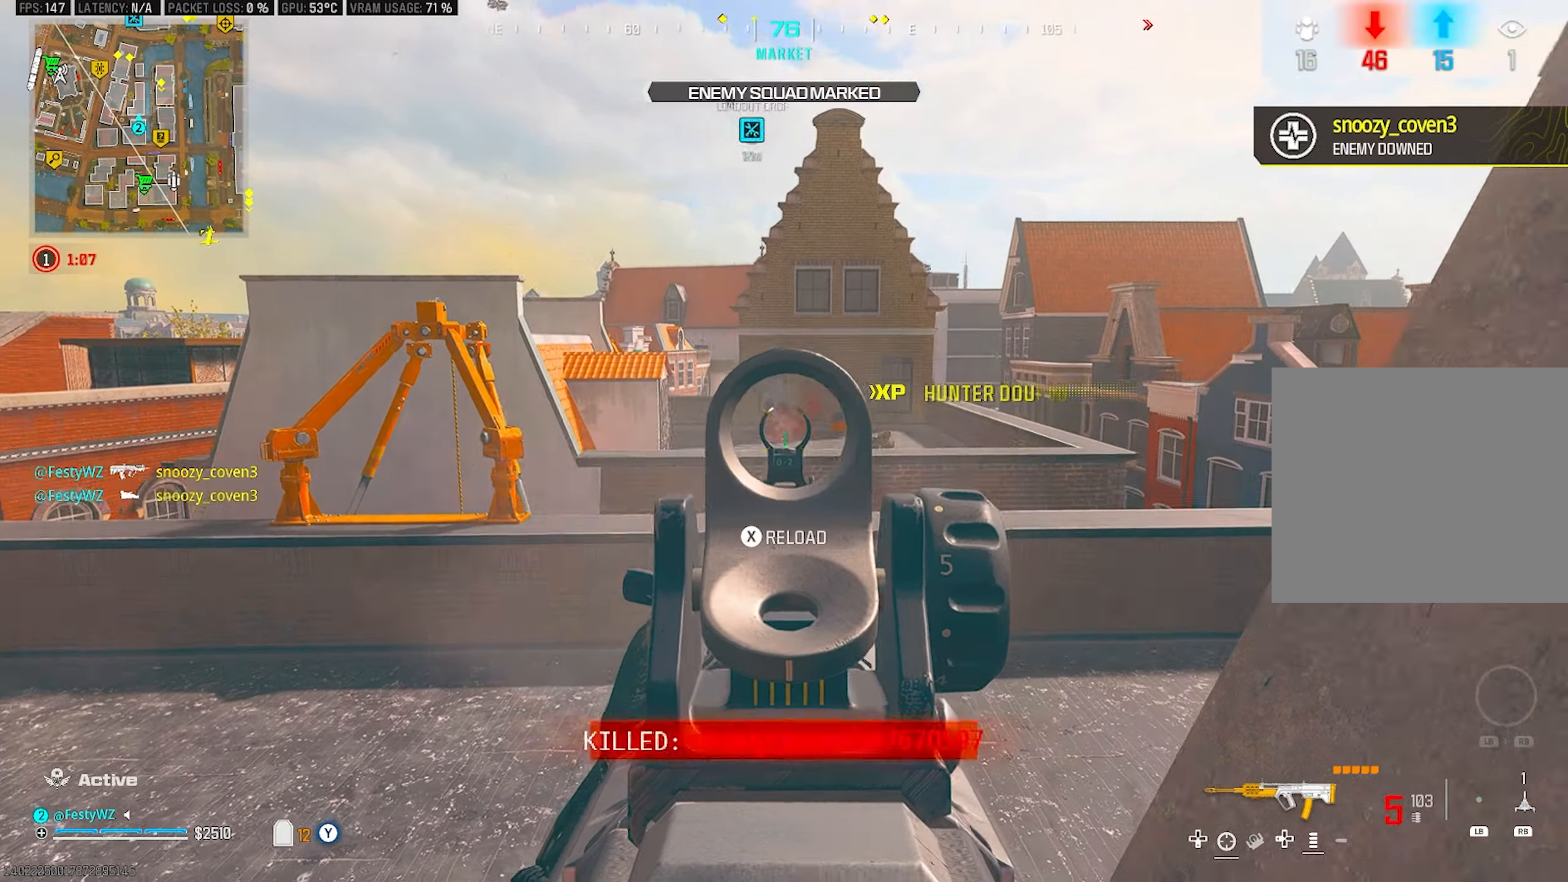
{"buttons": [], "left_stick": "up-left", "right_stick": "center", "events": [[17, "L2", "up"], [33, "right_stick", "left"], [67, "left_stick", "down"], [234, "left_stick", "up-left"], [417, "right_stick", "center"]]}
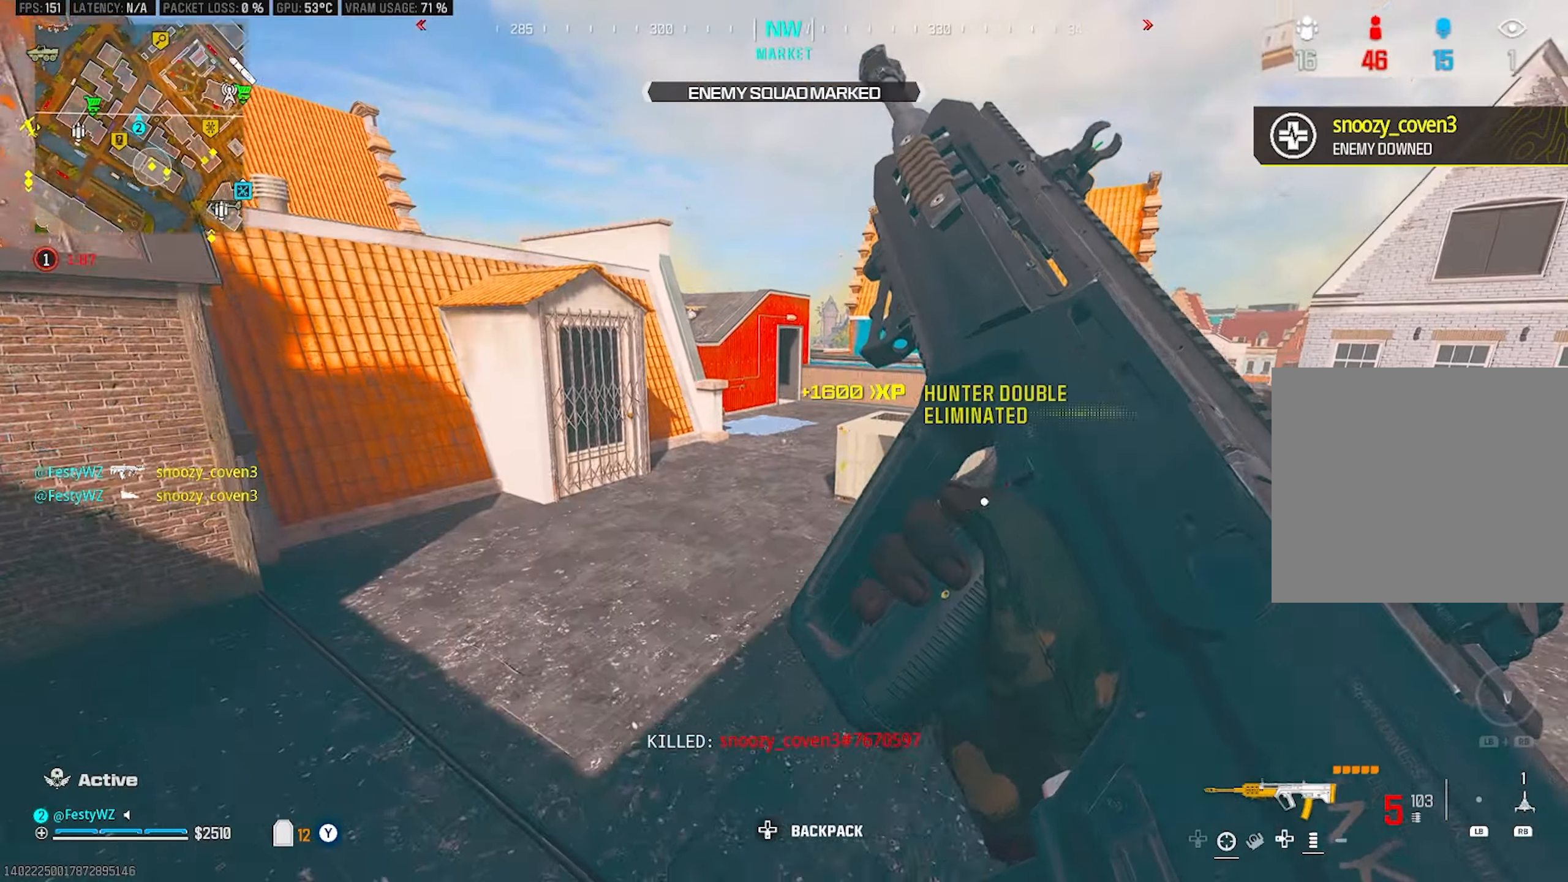
{"buttons": [], "left_stick": "up", "right_stick": "left", "events": [[34, "left_stick", "up"], [184, "left_stick", "up-left"], [234, "right_stick", "left"], [350, "right_stick", "center"], [367, "left_stick", "up"], [467, "right_stick", "left"]]}
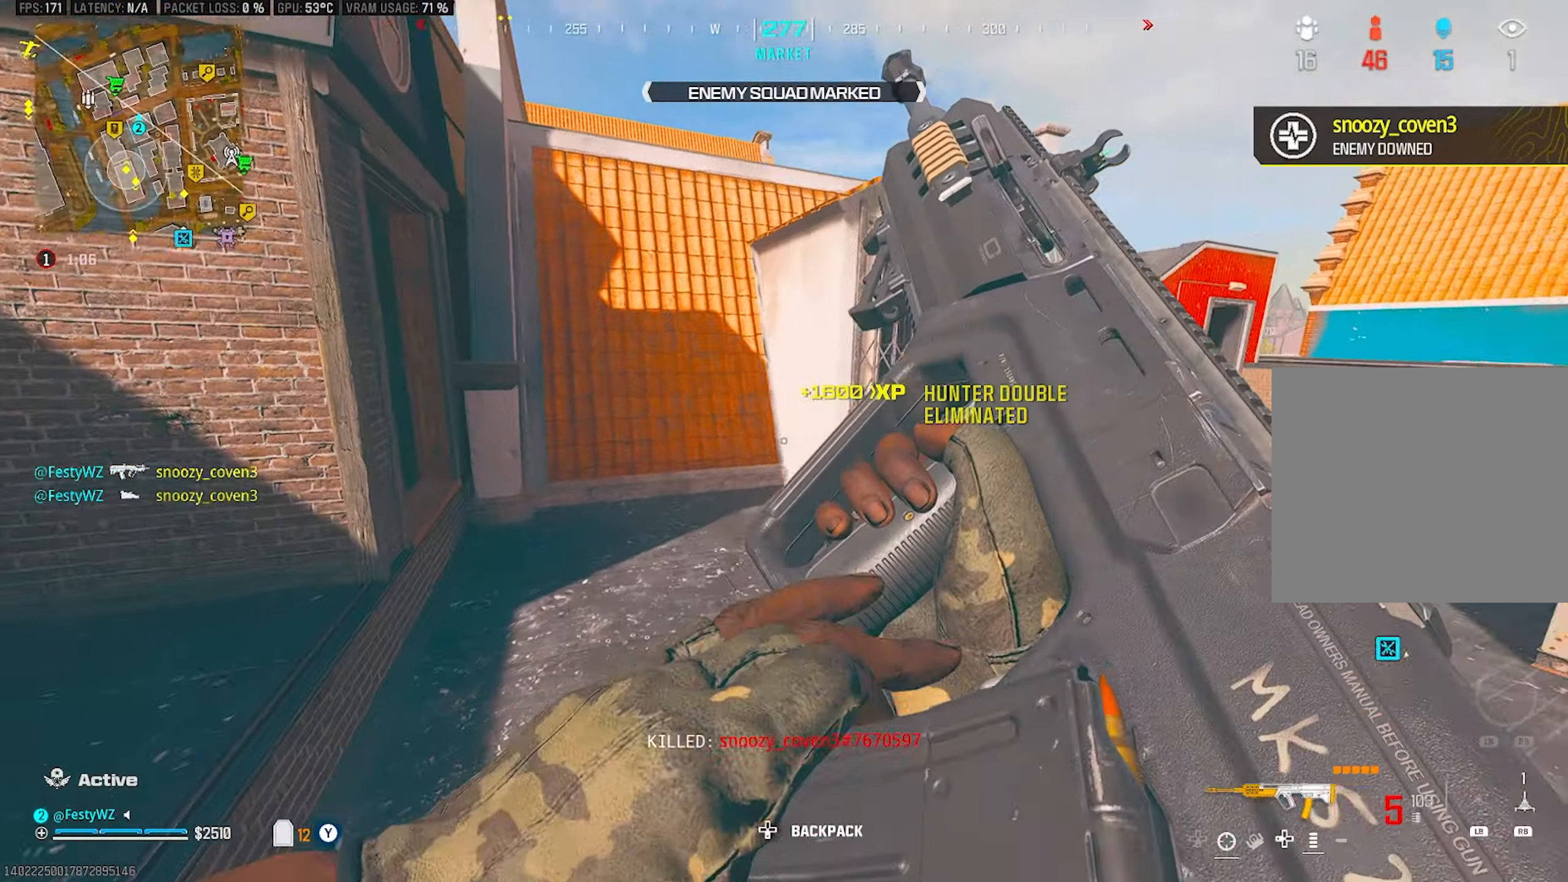
{"buttons": [], "left_stick": "right", "right_stick": "right", "events": [[50, "left_stick", "up-left"], [217, "left_stick", "right"], [217, "right_stick", "center"], [484, "right_stick", "right"]]}
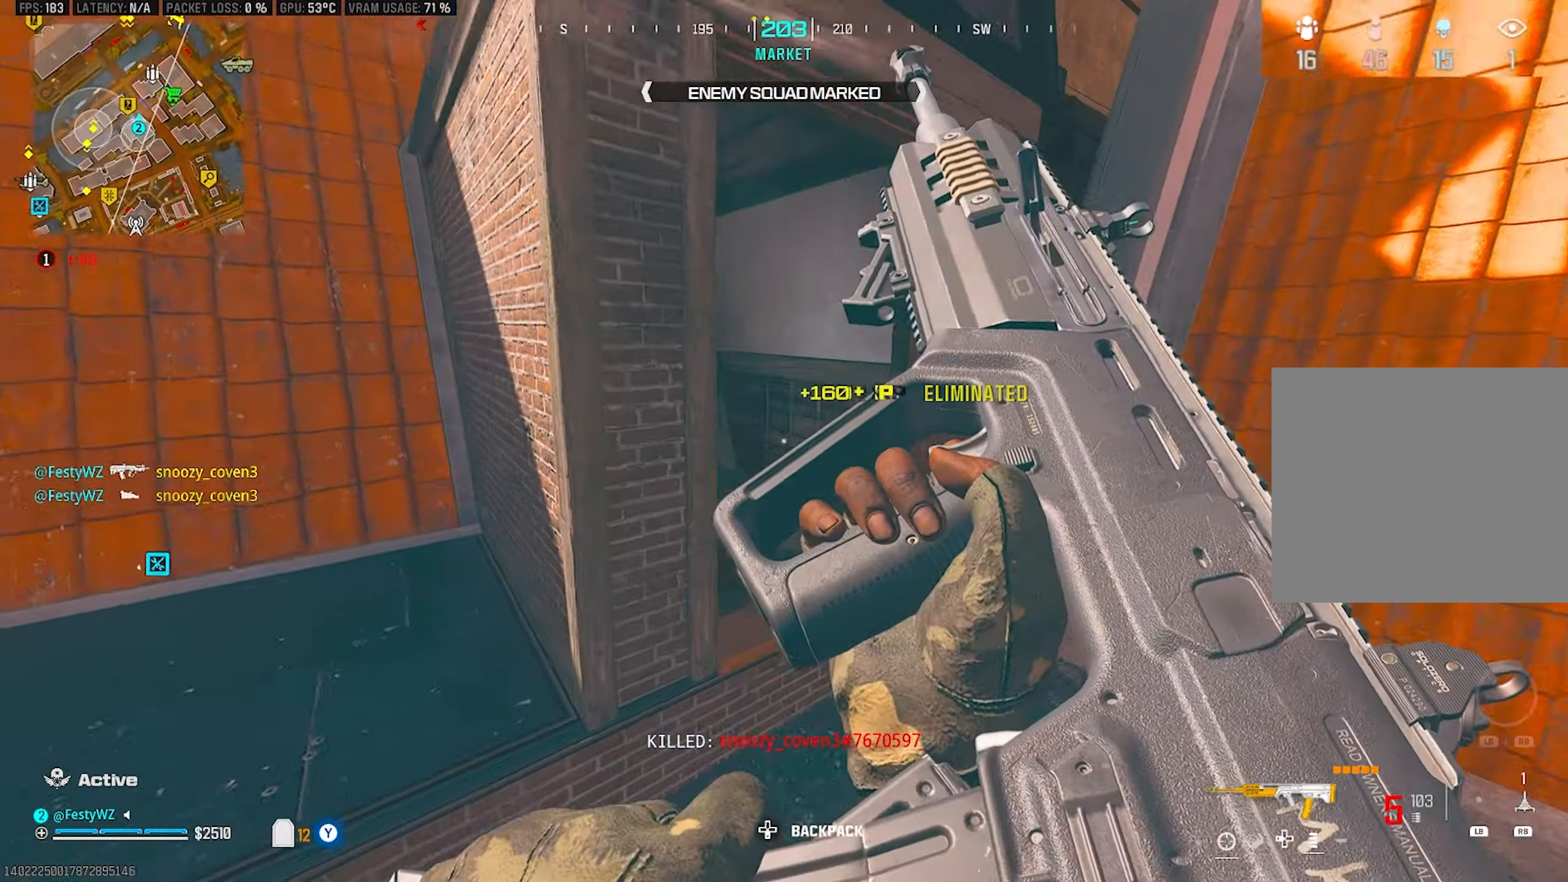
{"buttons": [], "left_stick": "up", "right_stick": "up", "events": [[100, "left_stick", "down"], [234, "right_stick", "center"], [267, "left_stick", "left"], [317, "right_stick", "right"], [350, "left_stick", "up"], [450, "right_stick", "up"]]}
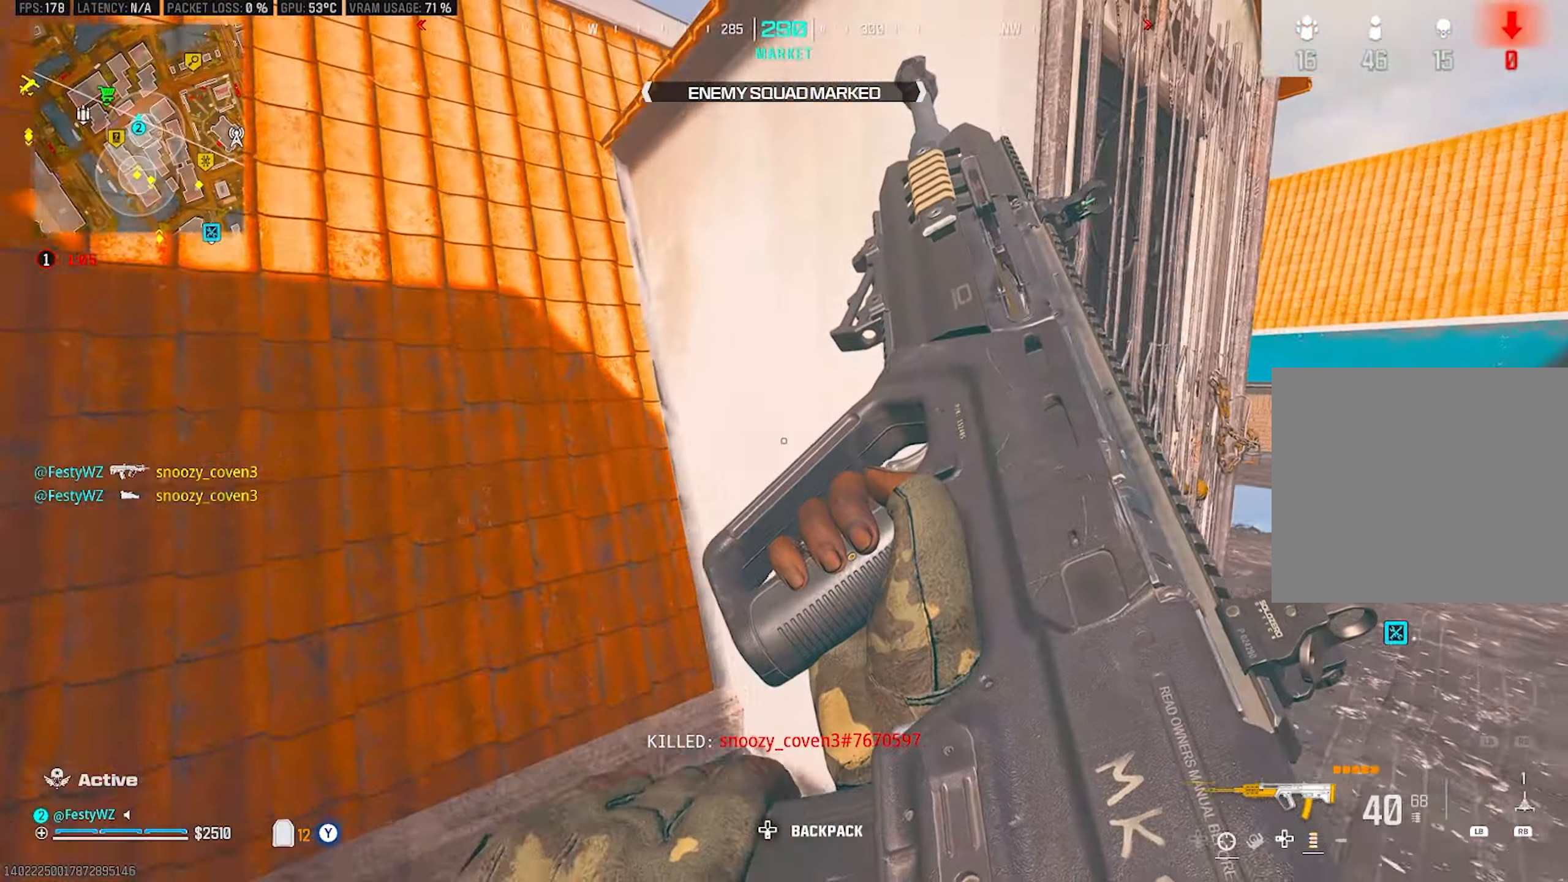
{"buttons": ["CROSS"], "left_stick": "up", "right_stick": "right", "events": [[34, "CROSS", "down"], [117, "CROSS", "up"], [184, "CROSS", "down"], [184, "right_stick", "right"], [250, "CROSS", "up"], [400, "CROSS", "down"]]}
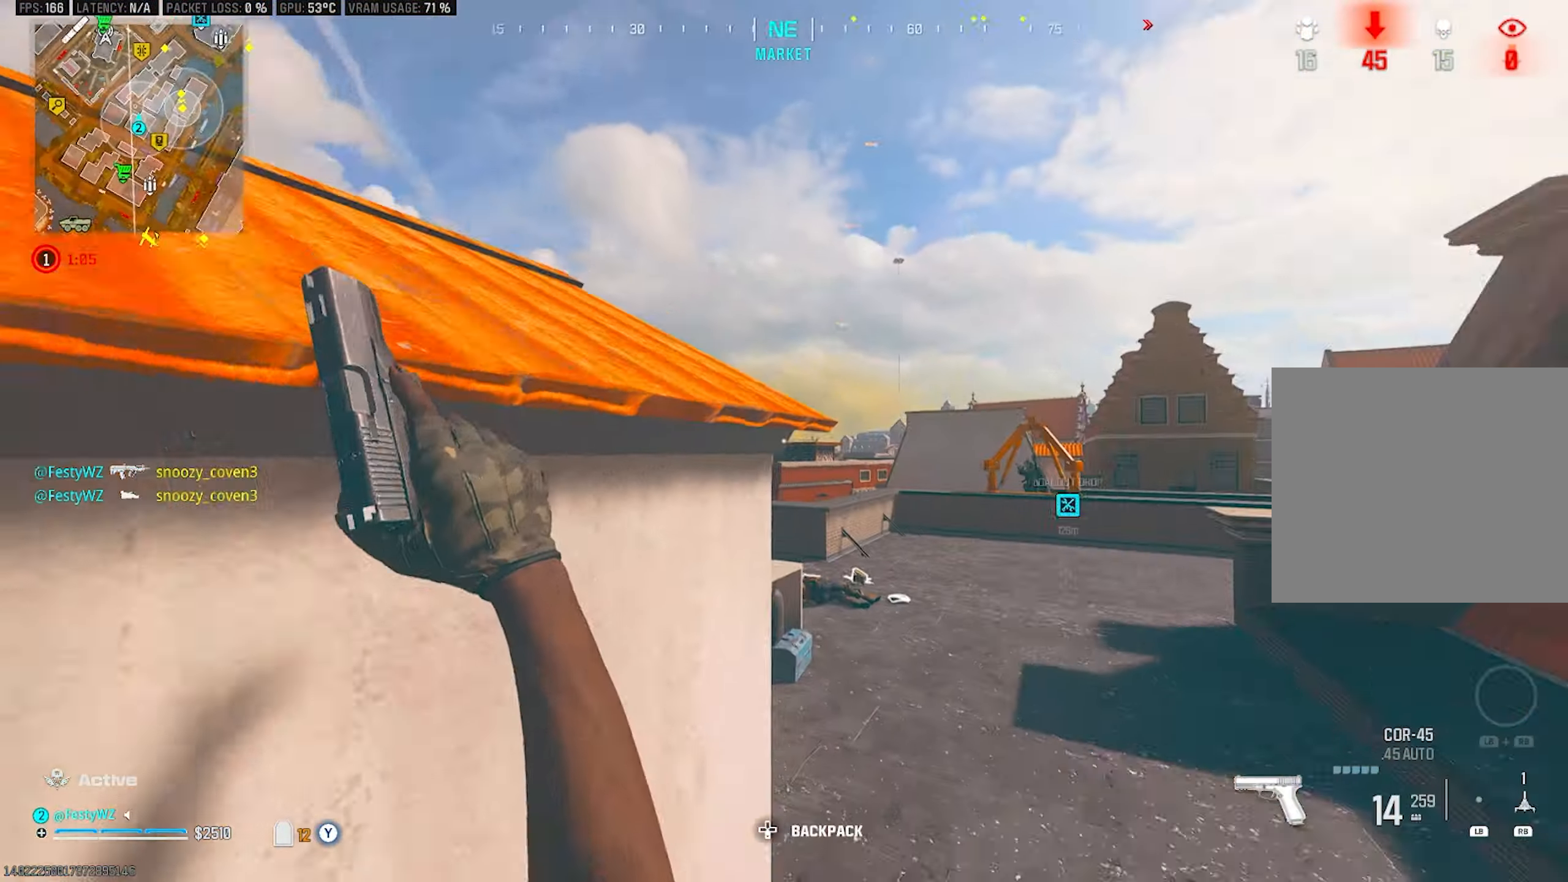
{"buttons": [], "left_stick": "left", "right_stick": "center", "events": [[34, "CROSS", "up"], [50, "left_stick", "up-left"], [50, "right_stick", "center"], [100, "right_stick", "right"], [184, "left_stick", "center"], [267, "right_stick", "center"], [367, "left_stick", "left"]]}
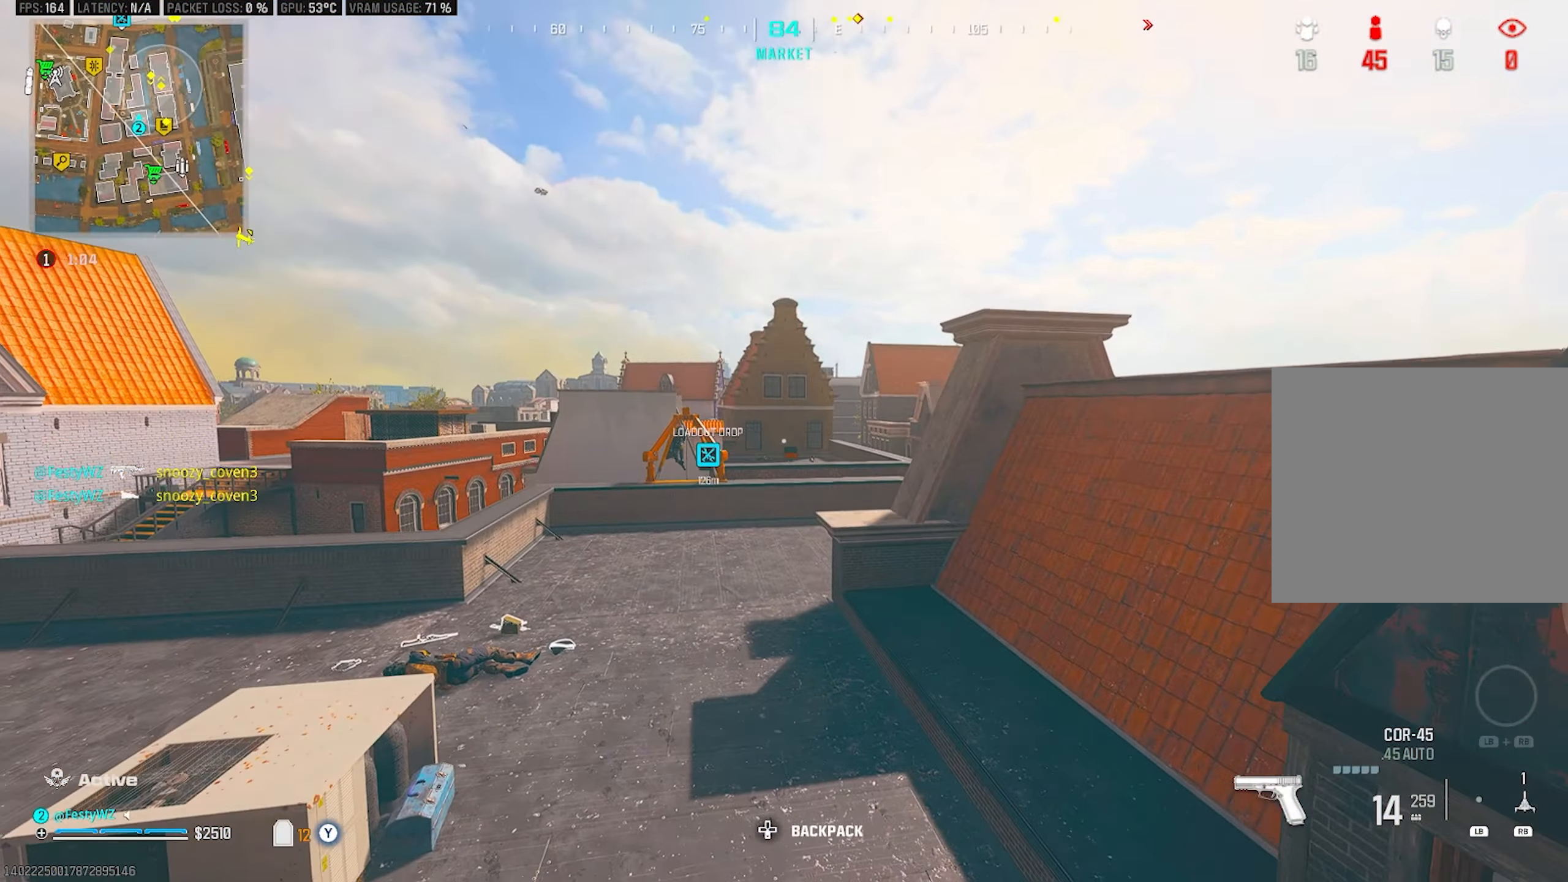
{"buttons": ["L2", "R2"], "left_stick": "left", "right_stick": "center", "events": [[67, "right_stick", "left"], [117, "L2", "down"], [150, "right_stick", "center"], [267, "R2", "down"]]}
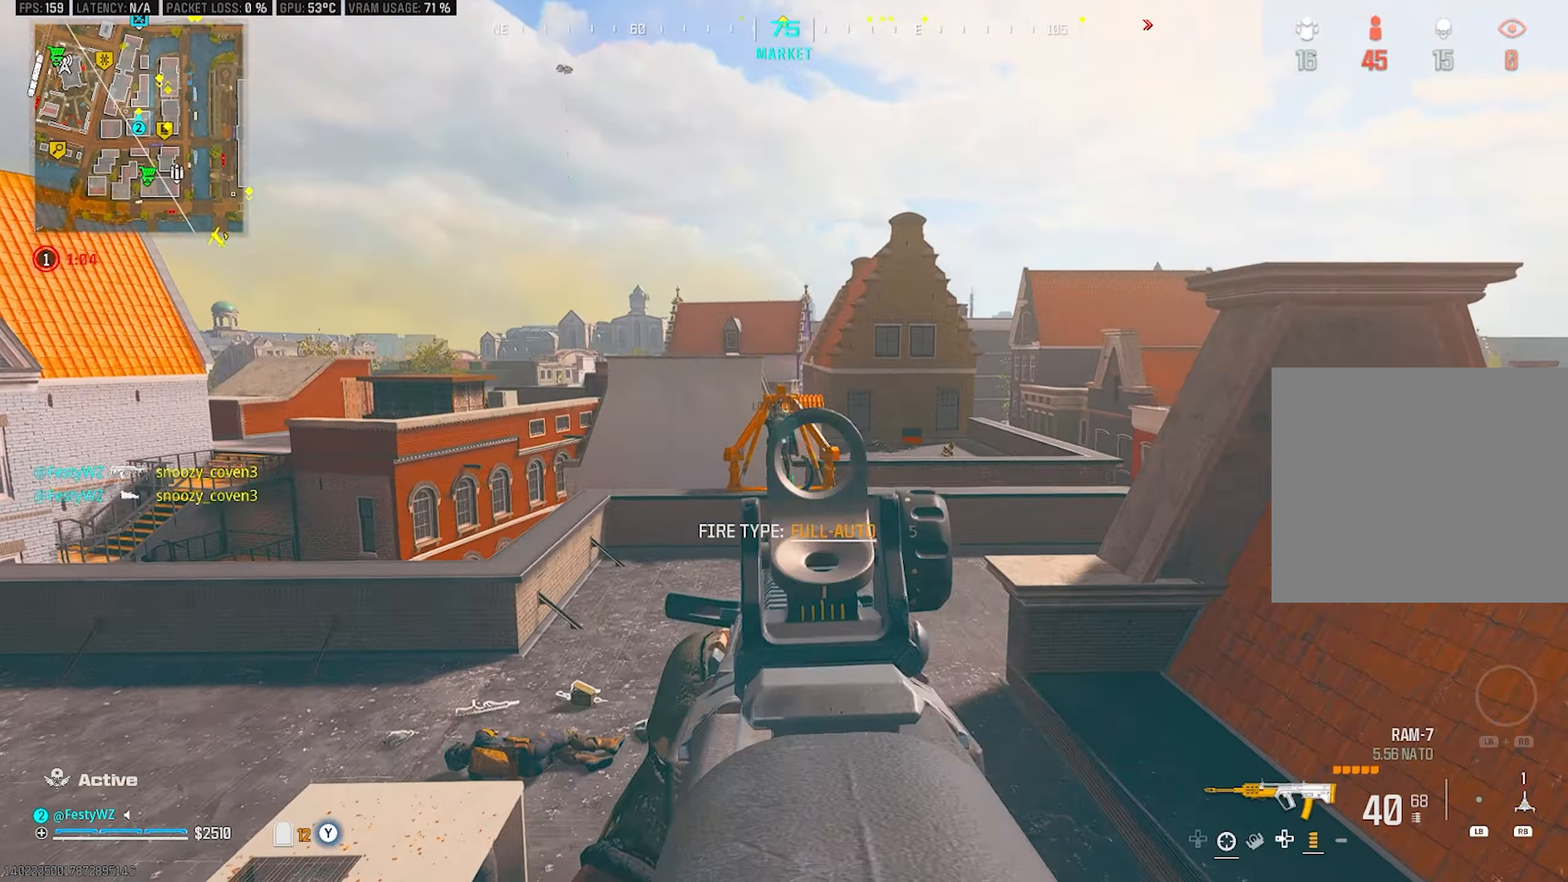
{"buttons": ["L2", "R2"], "left_stick": "left", "right_stick": "down-right", "events": [[150, "right_stick", "down"], [200, "CROSS", "down"], [300, "CROSS", "up"], [500, "right_stick", "down-right"]]}
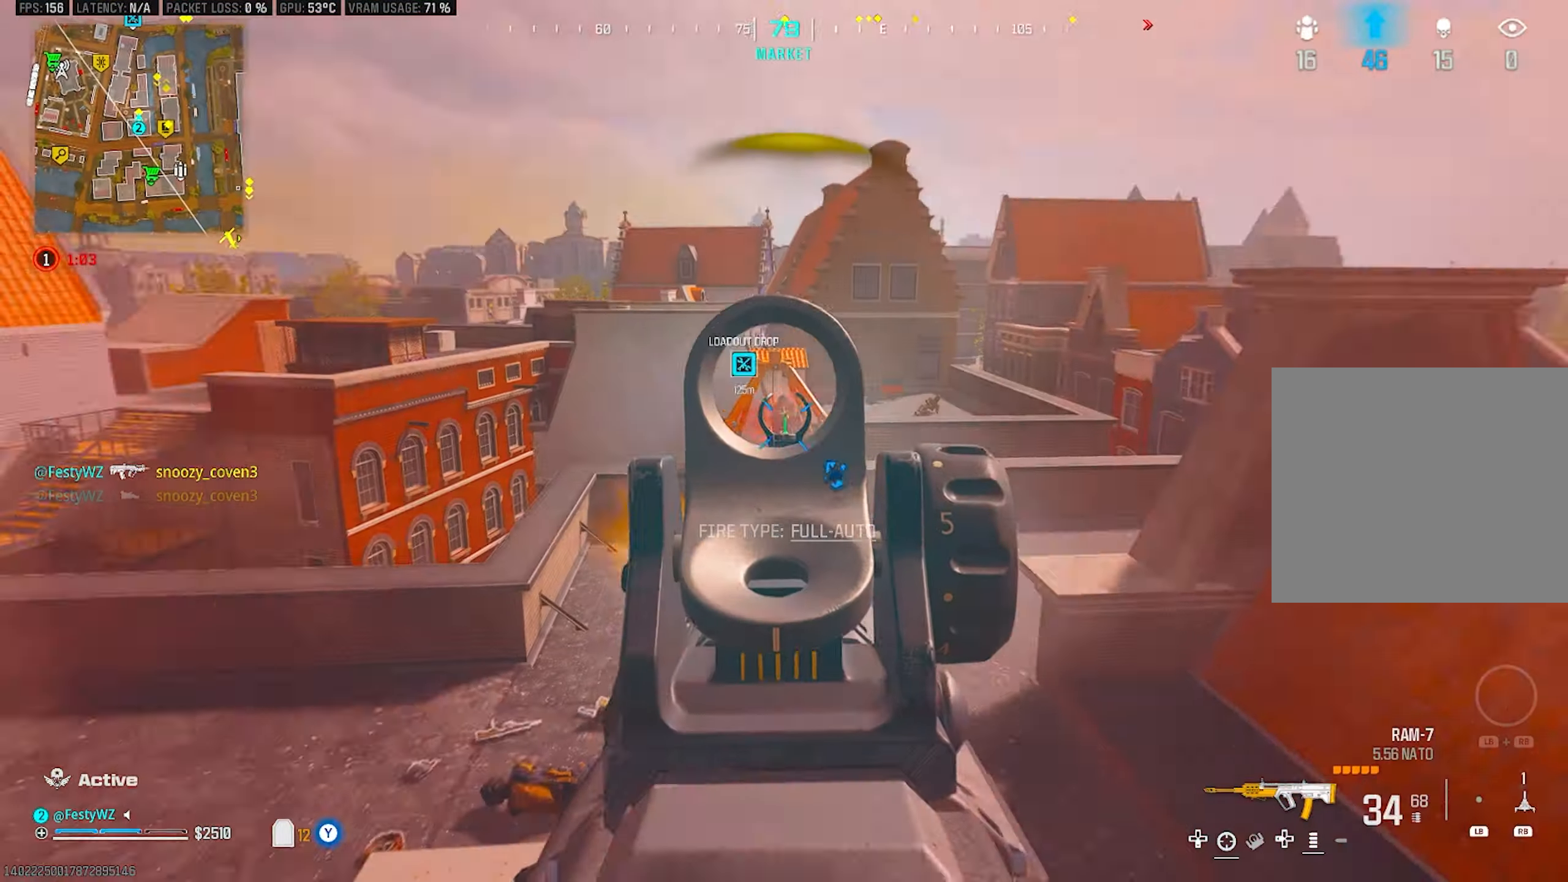
{"buttons": ["R2"], "left_stick": "left", "right_stick": "right", "events": [[67, "right_stick", "center"], [267, "right_stick", "up"], [384, "right_stick", "right"], [400, "L2", "up"]]}